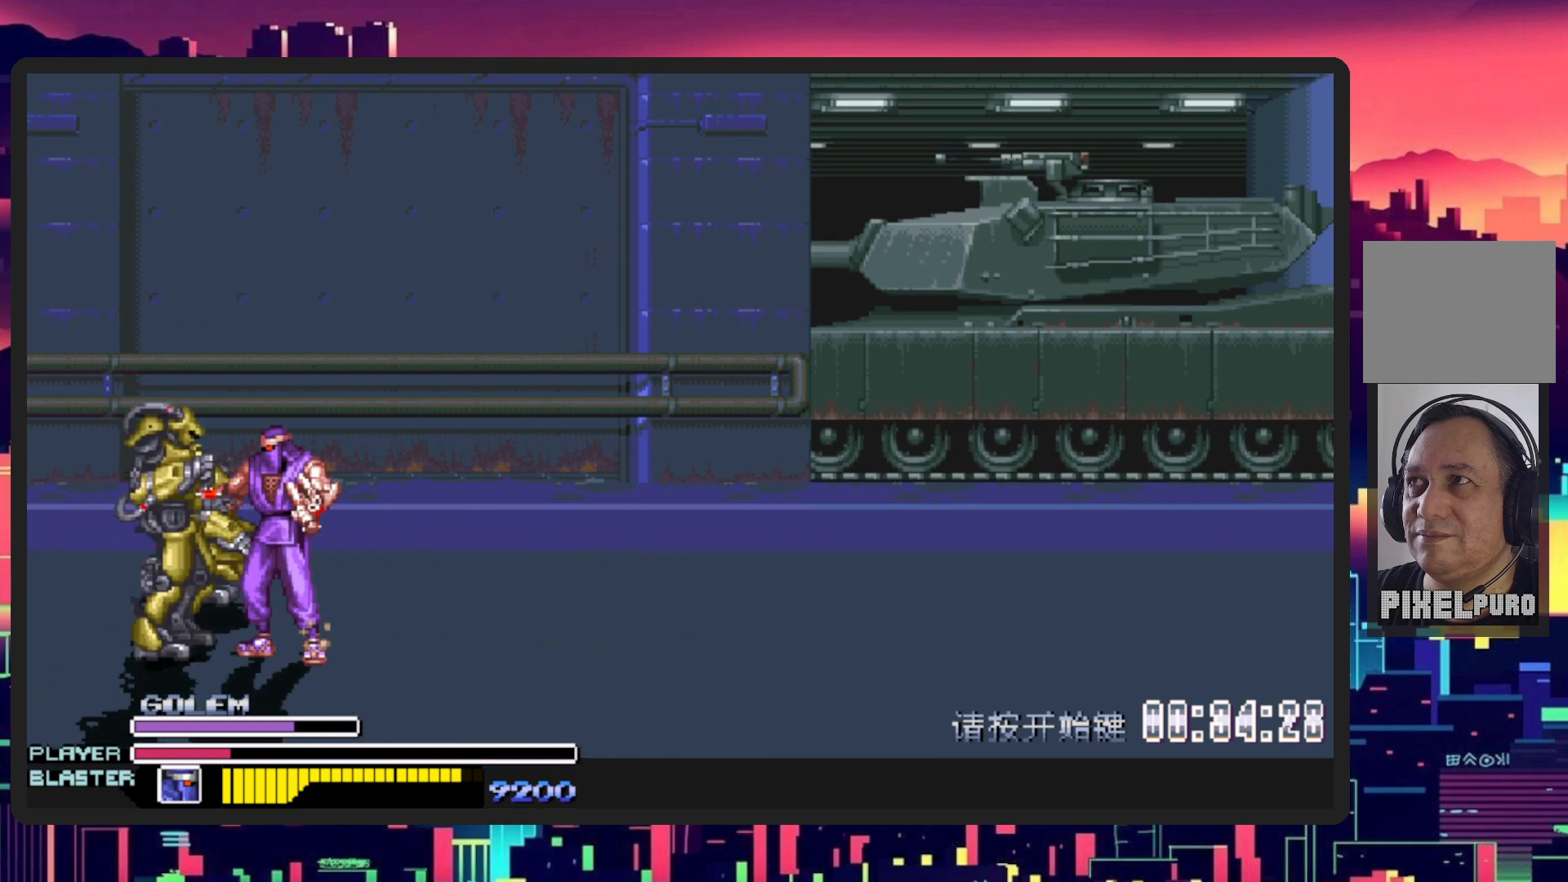
Gameplay with a controller (Nintendo layout); each line is a JSON object with the inputs held at the frame after it. "events" lists button and stick changes between this image and that frame as [ms after this image, input, new state], when the widget could be followed in between. Not read: L2 L3 R2 R3 left_stick right_stick.
{"buttons": [], "events": [[100, "Y", "down"], [250, "DPAD_DOWN", "up"], [267, "Y", "up"], [334, "Y", "down"], [434, "DPAD_LEFT", "up"], [484, "Y", "up"]]}
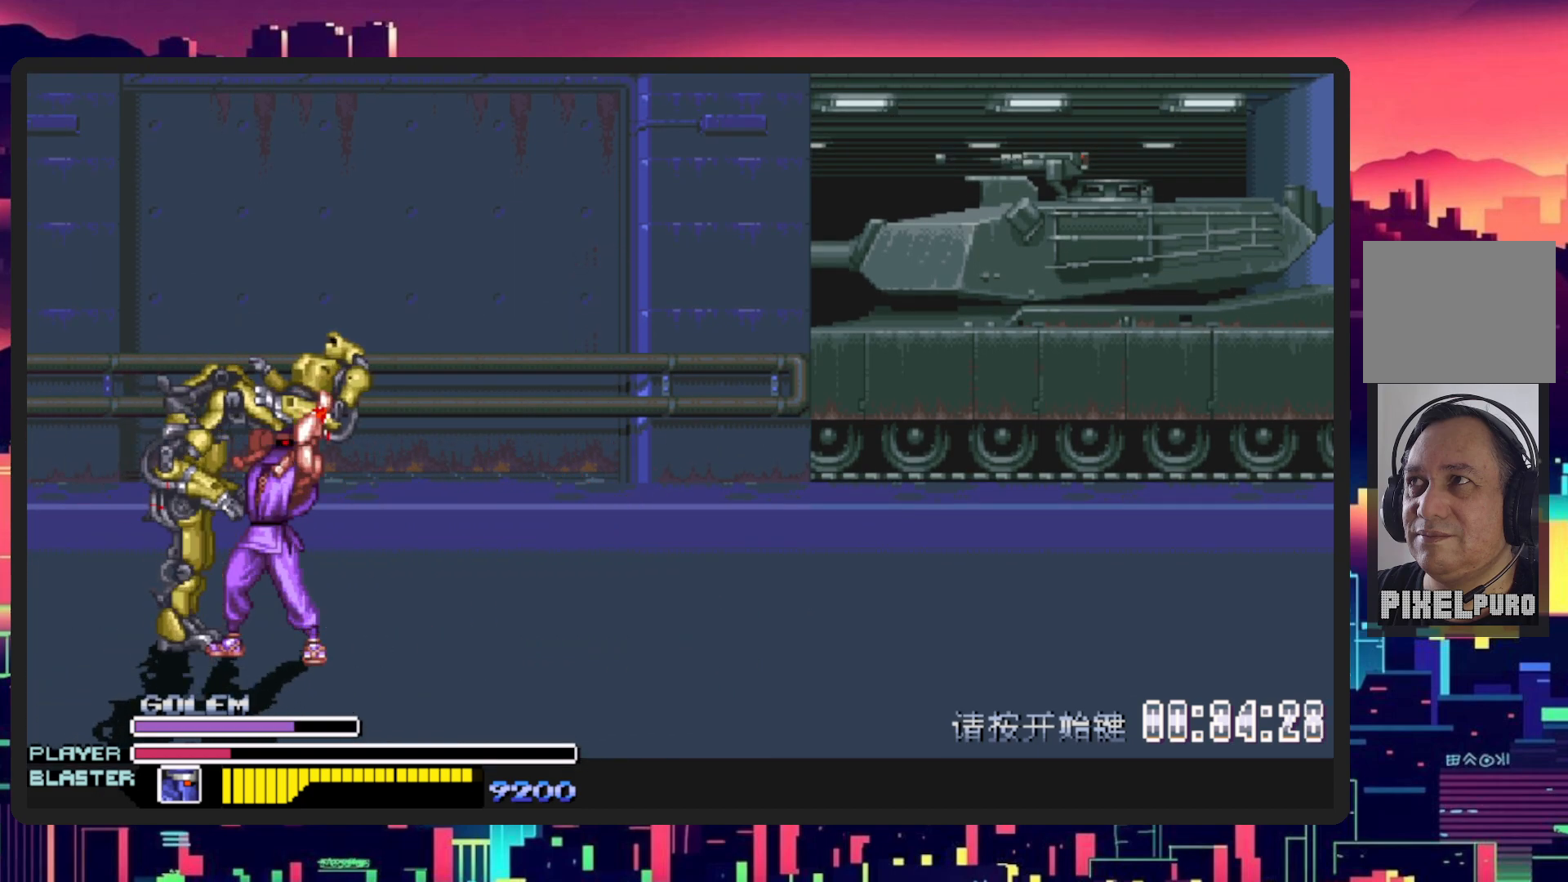
{"buttons": [], "events": [[33, "Y", "down"], [200, "Y", "up"]]}
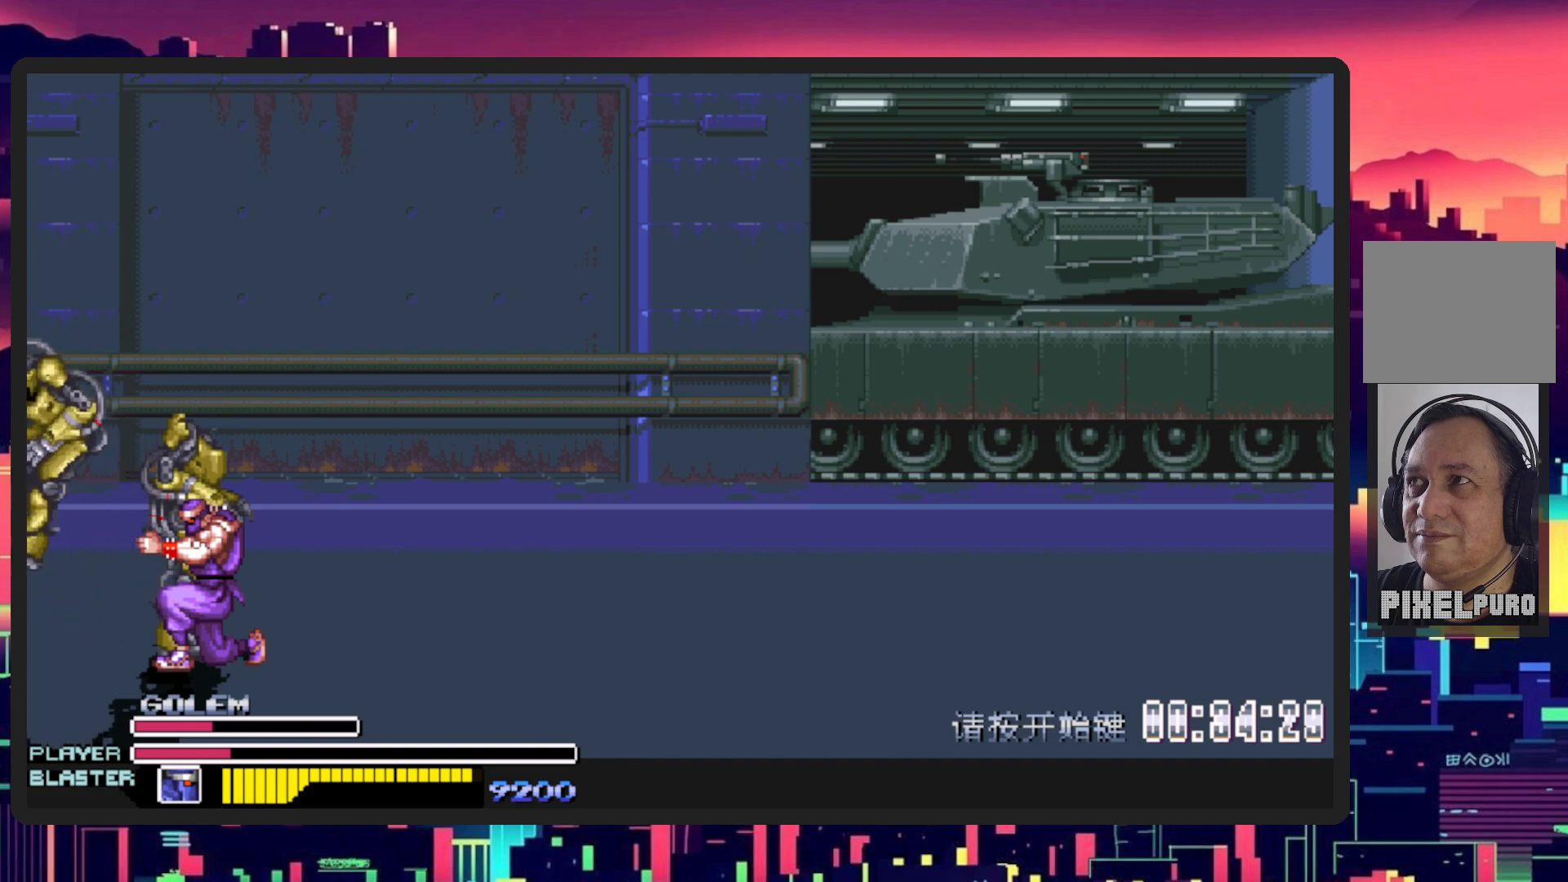
{"buttons": ["DPAD_LEFT"], "events": [[184, "DPAD_RIGHT", "down"], [217, "DPAD_LEFT", "down"], [217, "DPAD_RIGHT", "up"]]}
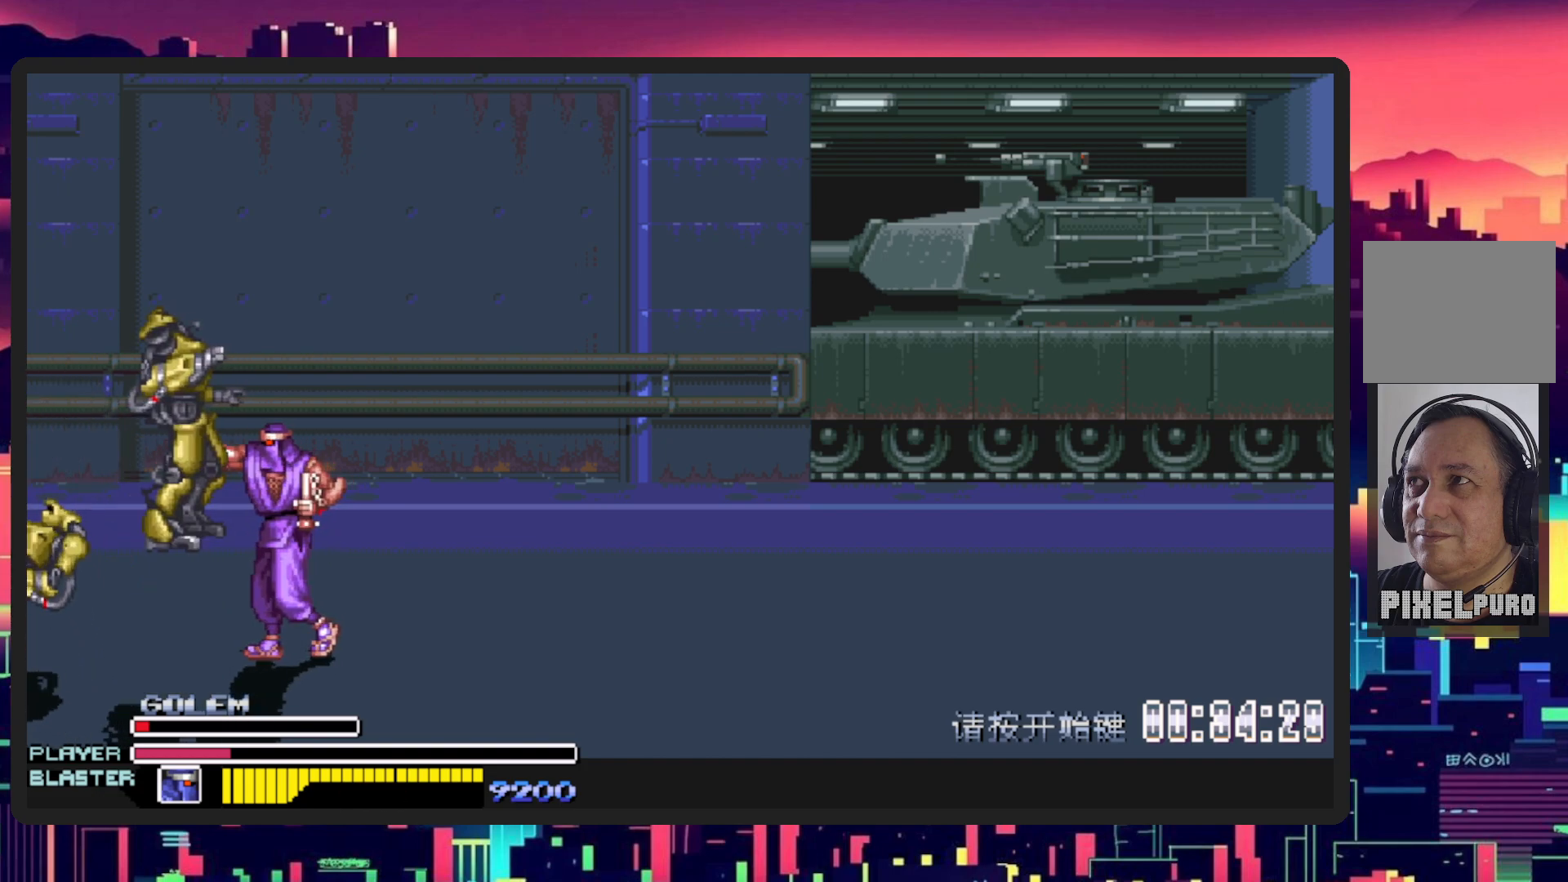
{"buttons": ["Y", "DPAD_RIGHT"], "events": [[33, "DPAD_DOWN", "down"], [33, "Y", "down"], [50, "DPAD_LEFT", "up"], [50, "DPAD_RIGHT", "down"], [250, "Y", "up"], [333, "DPAD_DOWN", "up"], [383, "Y", "down"]]}
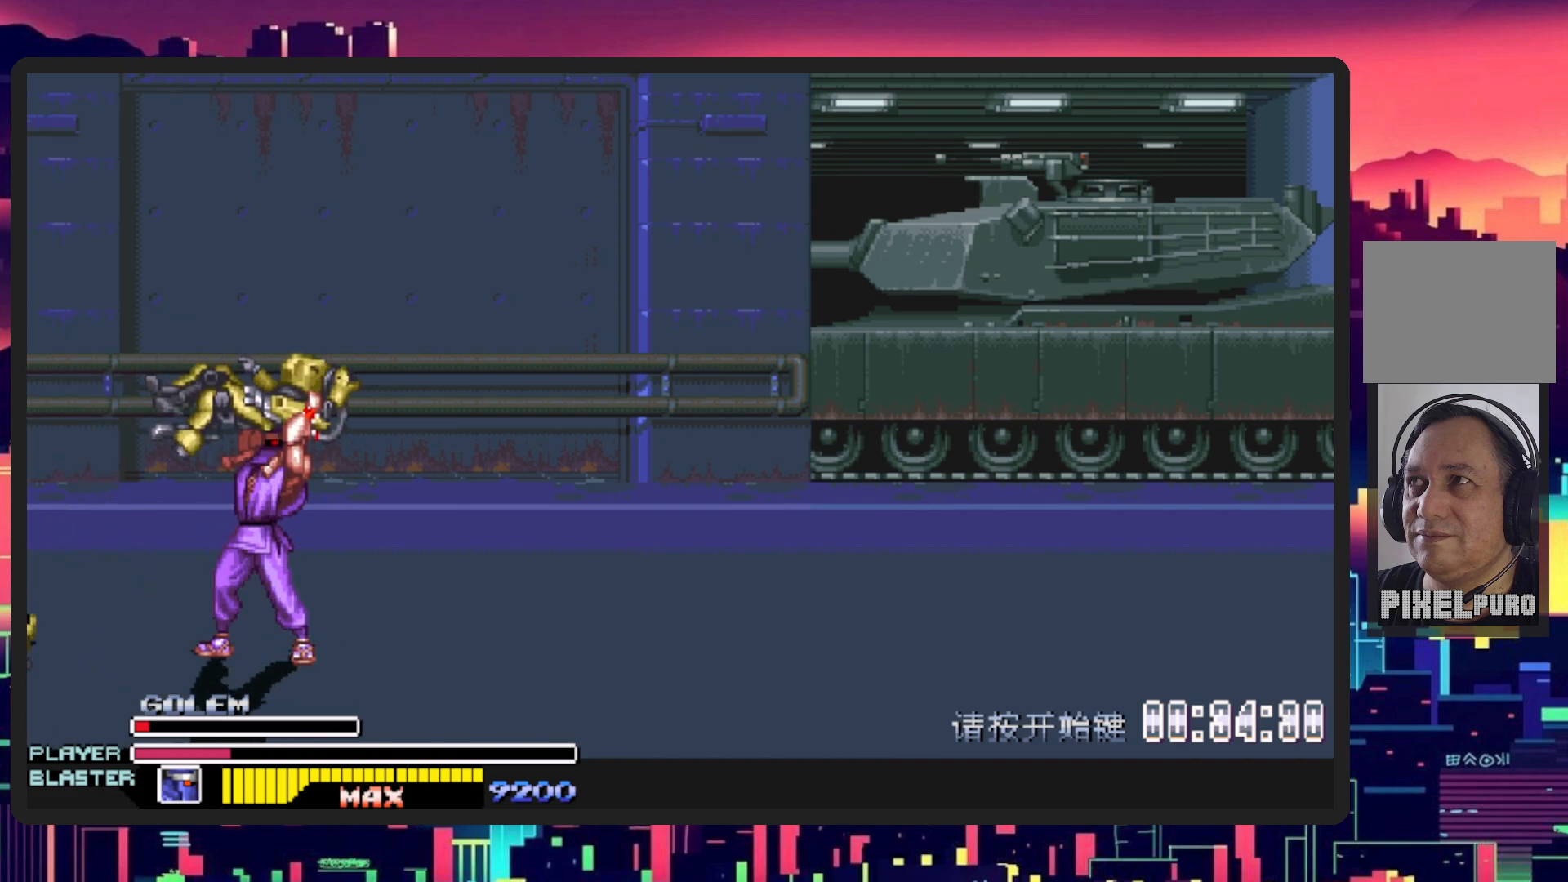
{"buttons": ["Y", "DPAD_RIGHT"], "events": [[50, "Y", "up"], [117, "Y", "down"], [284, "Y", "up"], [351, "Y", "down"]]}
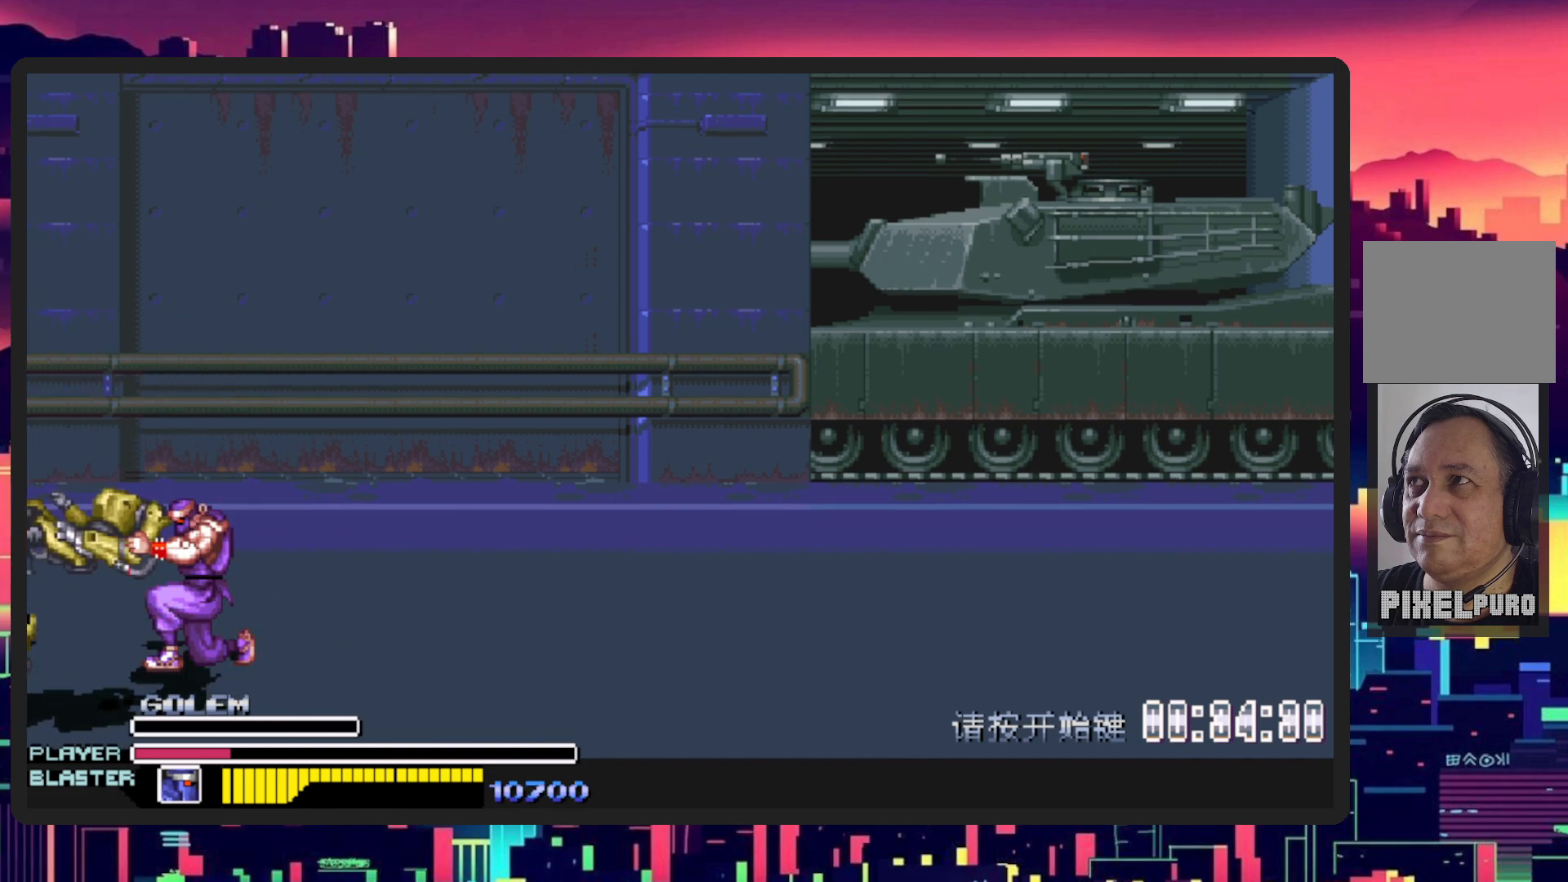
{"buttons": ["DPAD_RIGHT"], "events": [[16, "Y", "up"]]}
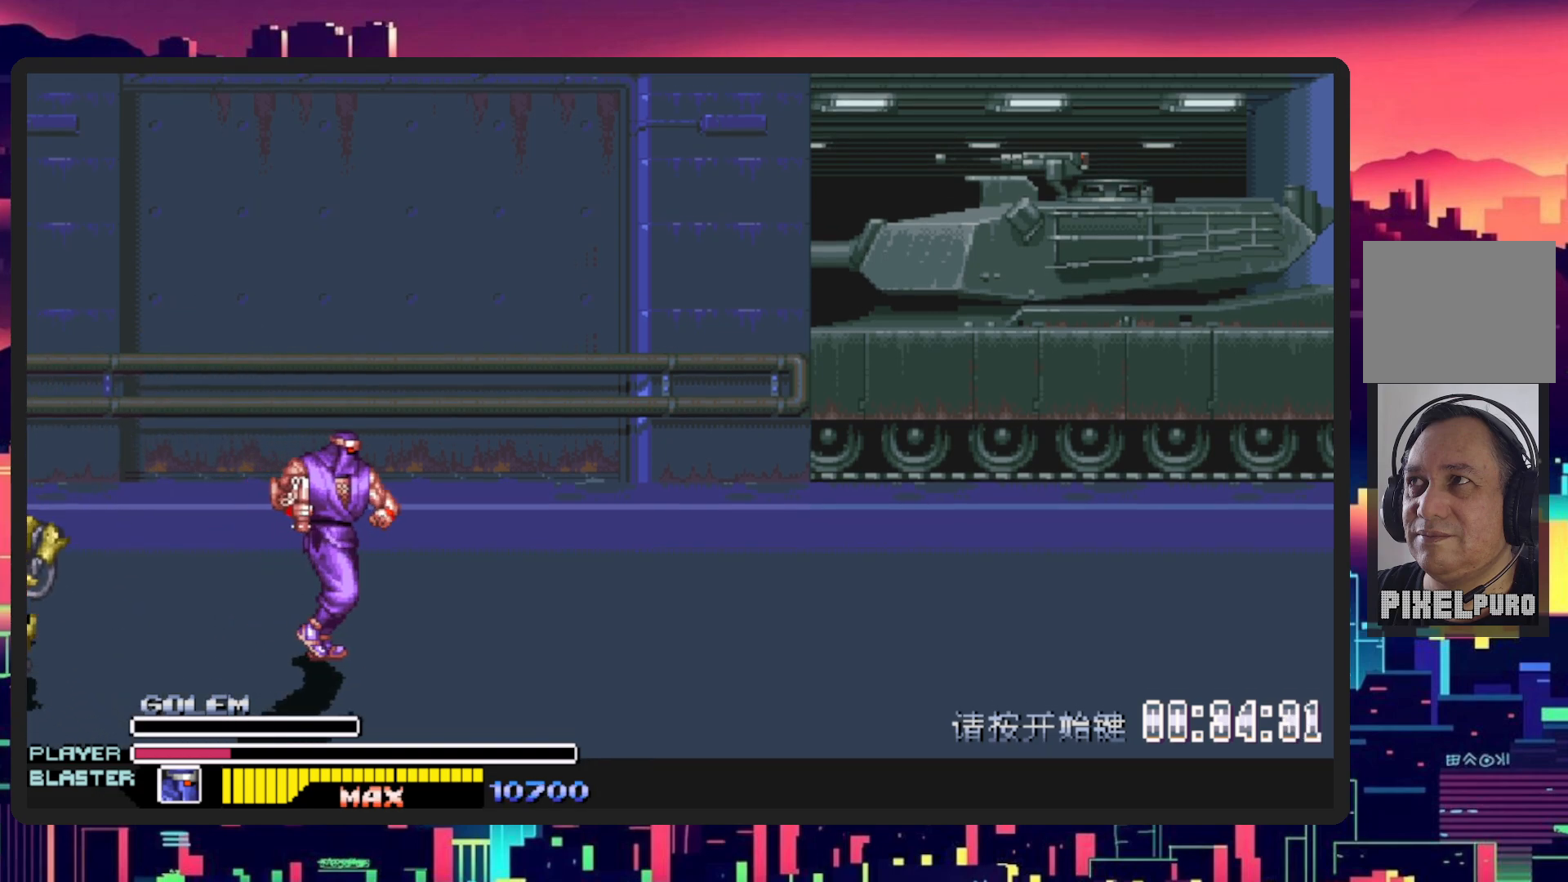
{"buttons": ["DPAD_RIGHT"], "events": []}
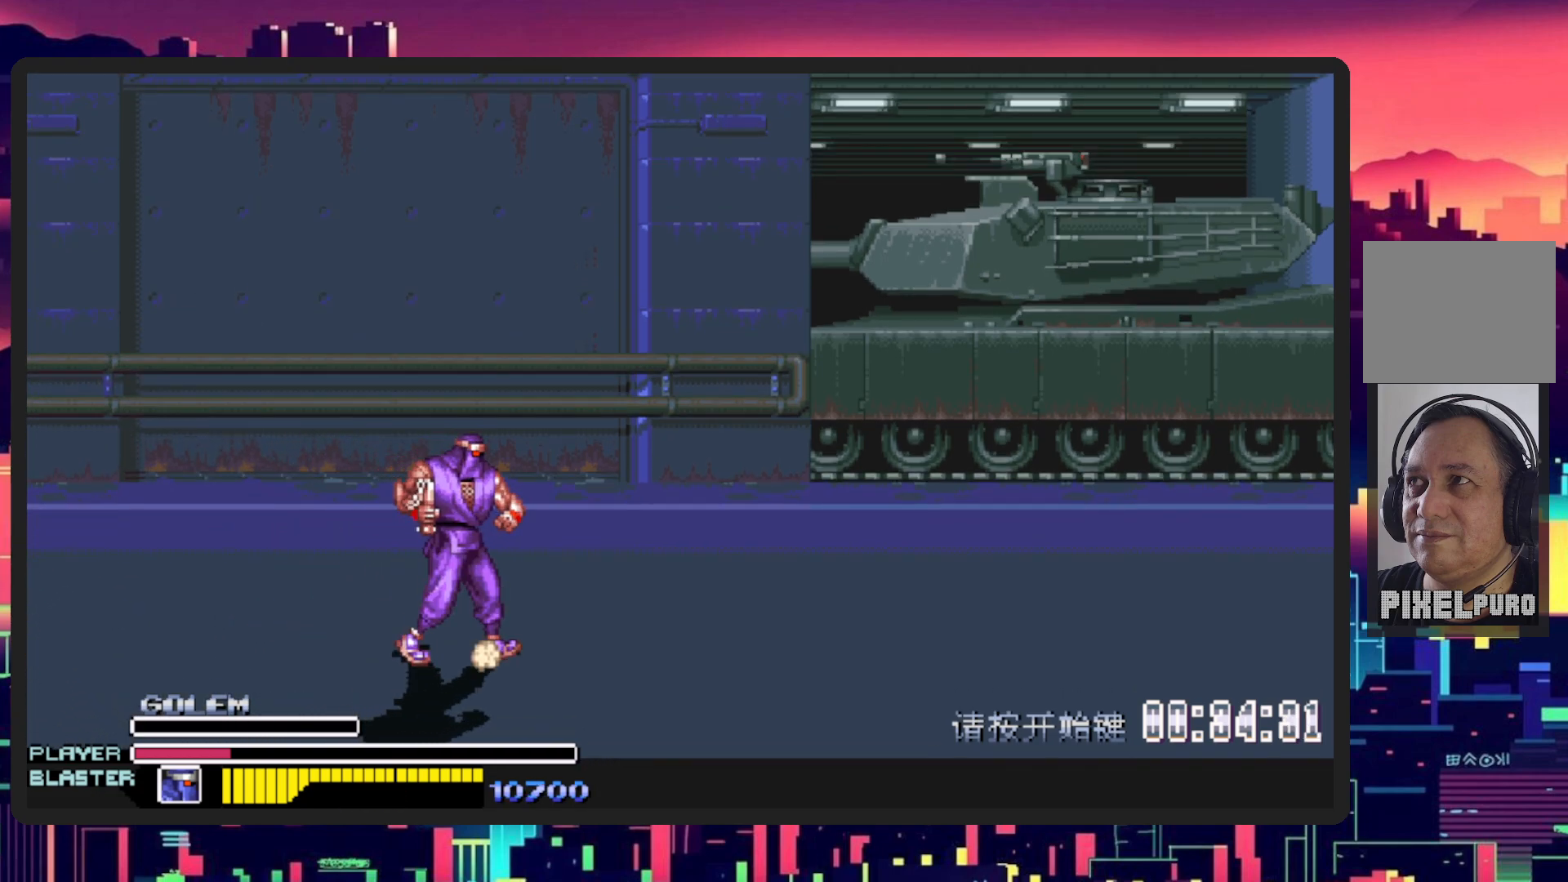
{"buttons": ["X", "DPAD_RIGHT"], "events": [[400, "X", "down"]]}
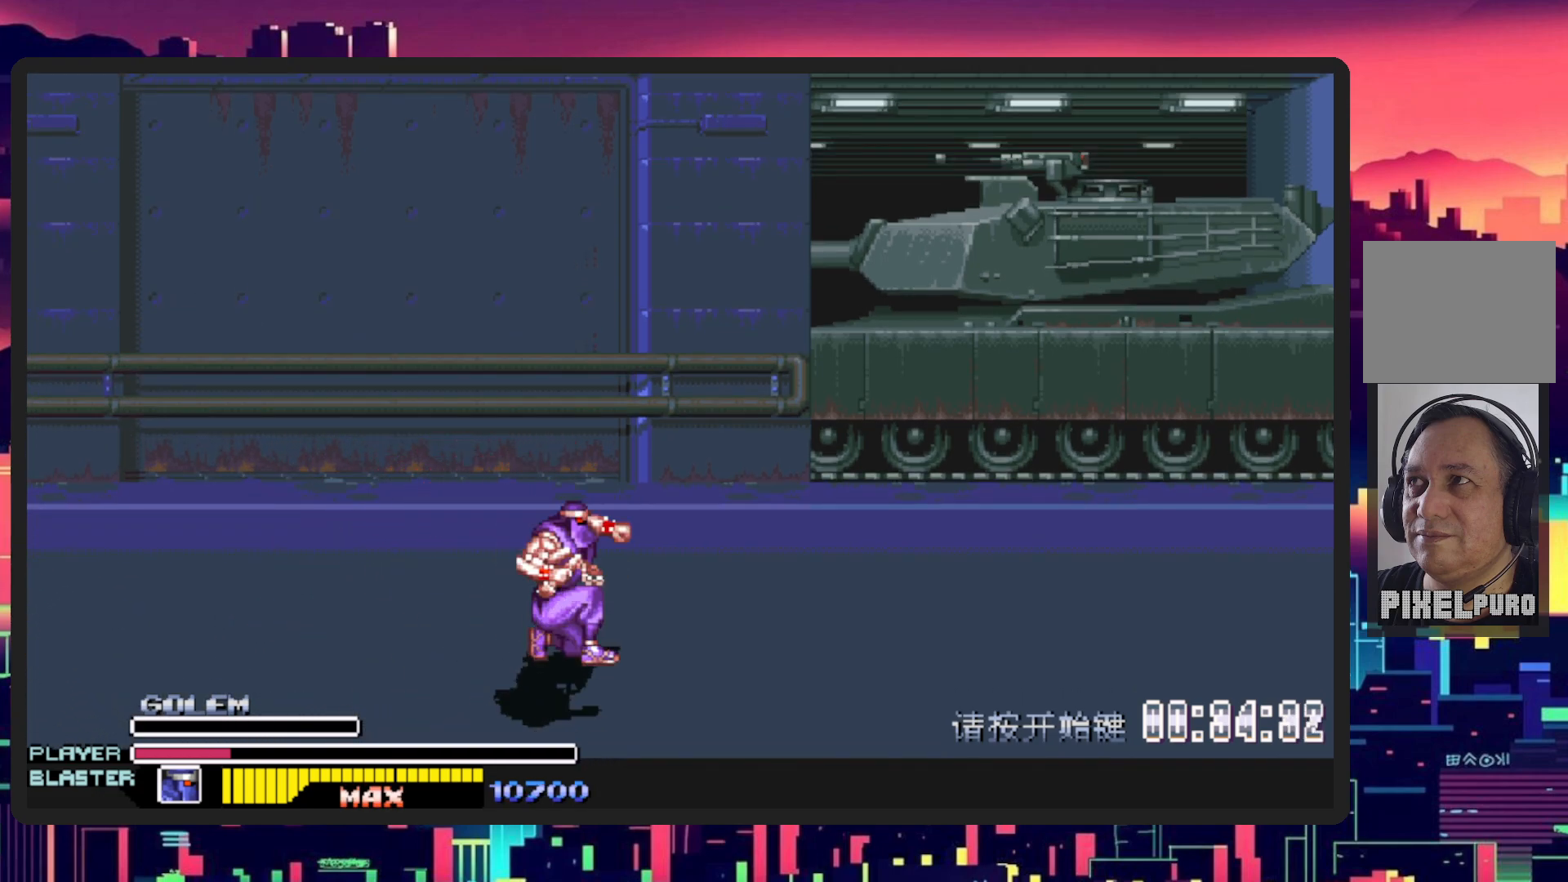
{"buttons": ["DPAD_RIGHT"], "events": [[117, "X", "up"]]}
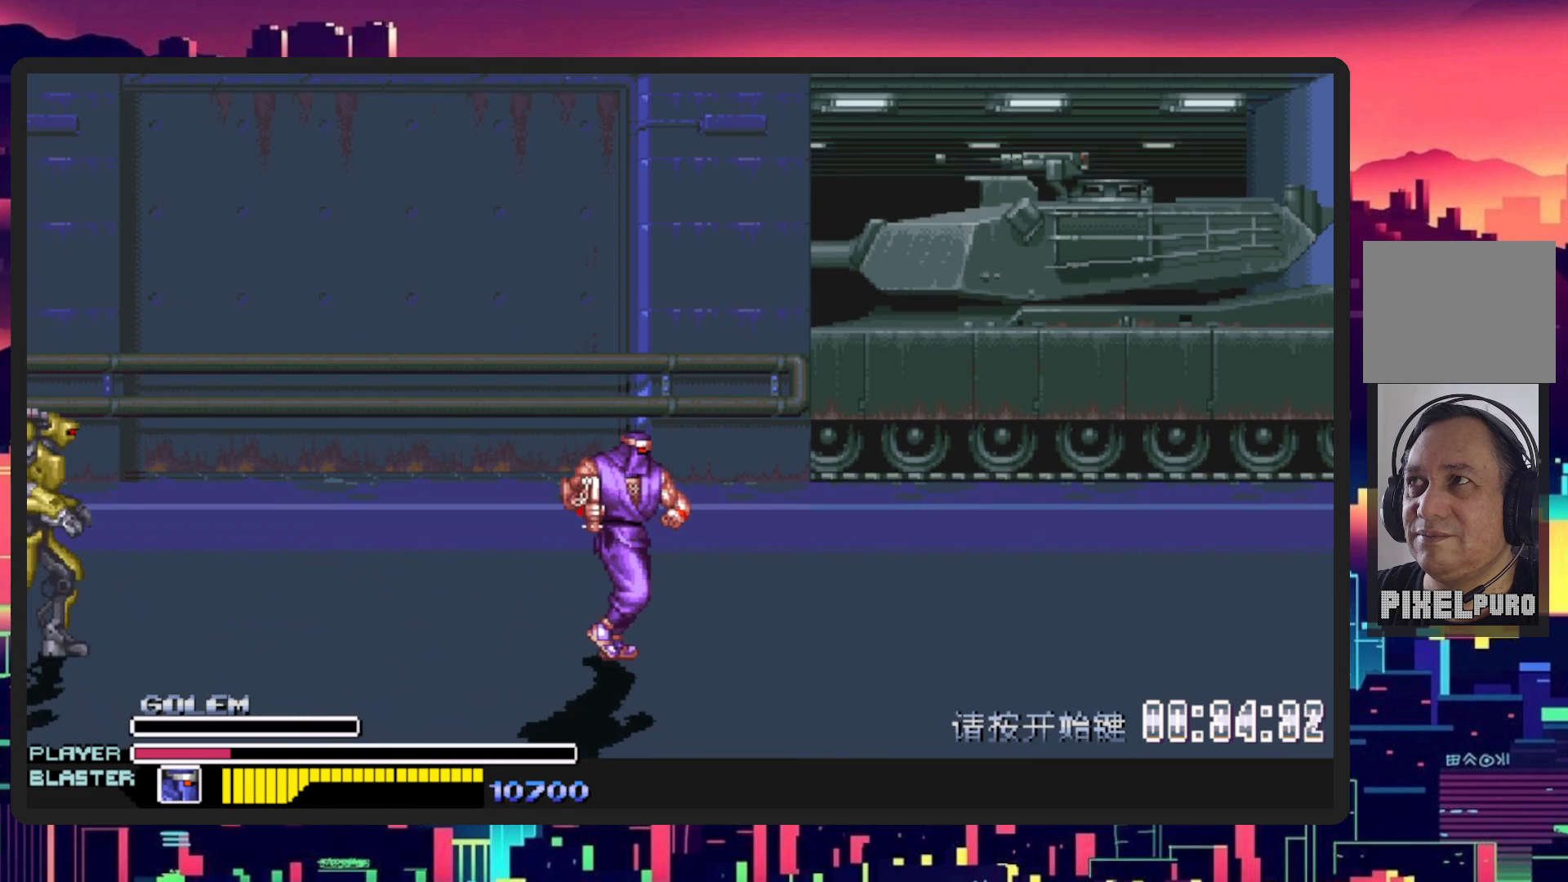
{"buttons": ["DPAD_LEFT"], "events": [[217, "DPAD_LEFT", "down"], [217, "DPAD_RIGHT", "up"]]}
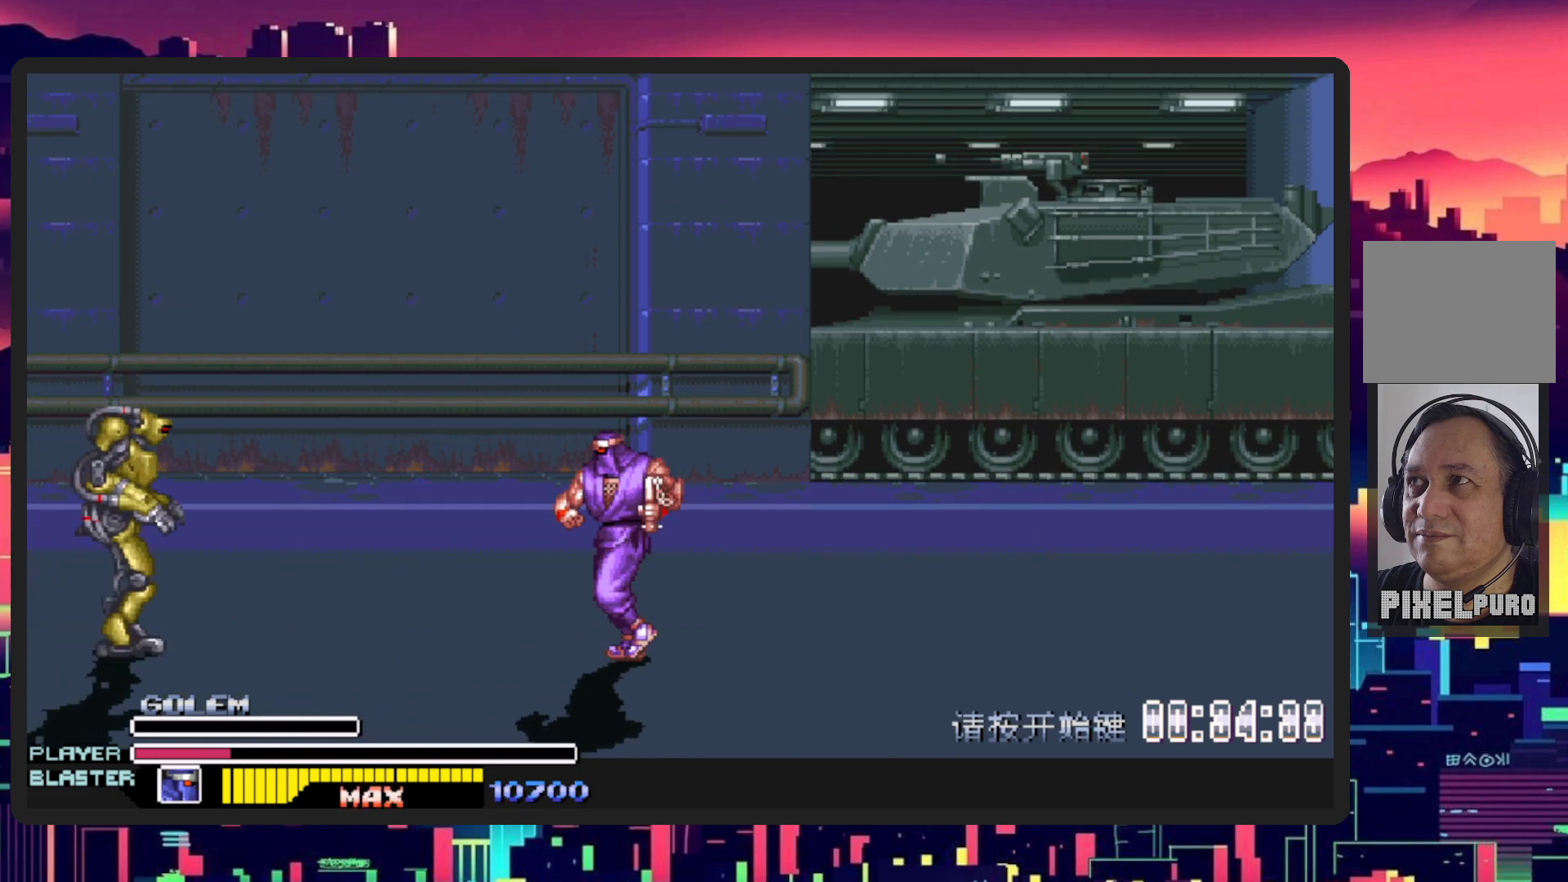
{"buttons": ["DPAD_DOWN", "DPAD_LEFT"], "events": [[134, "DPAD_UP", "down"], [284, "DPAD_UP", "up"], [351, "DPAD_DOWN", "down"]]}
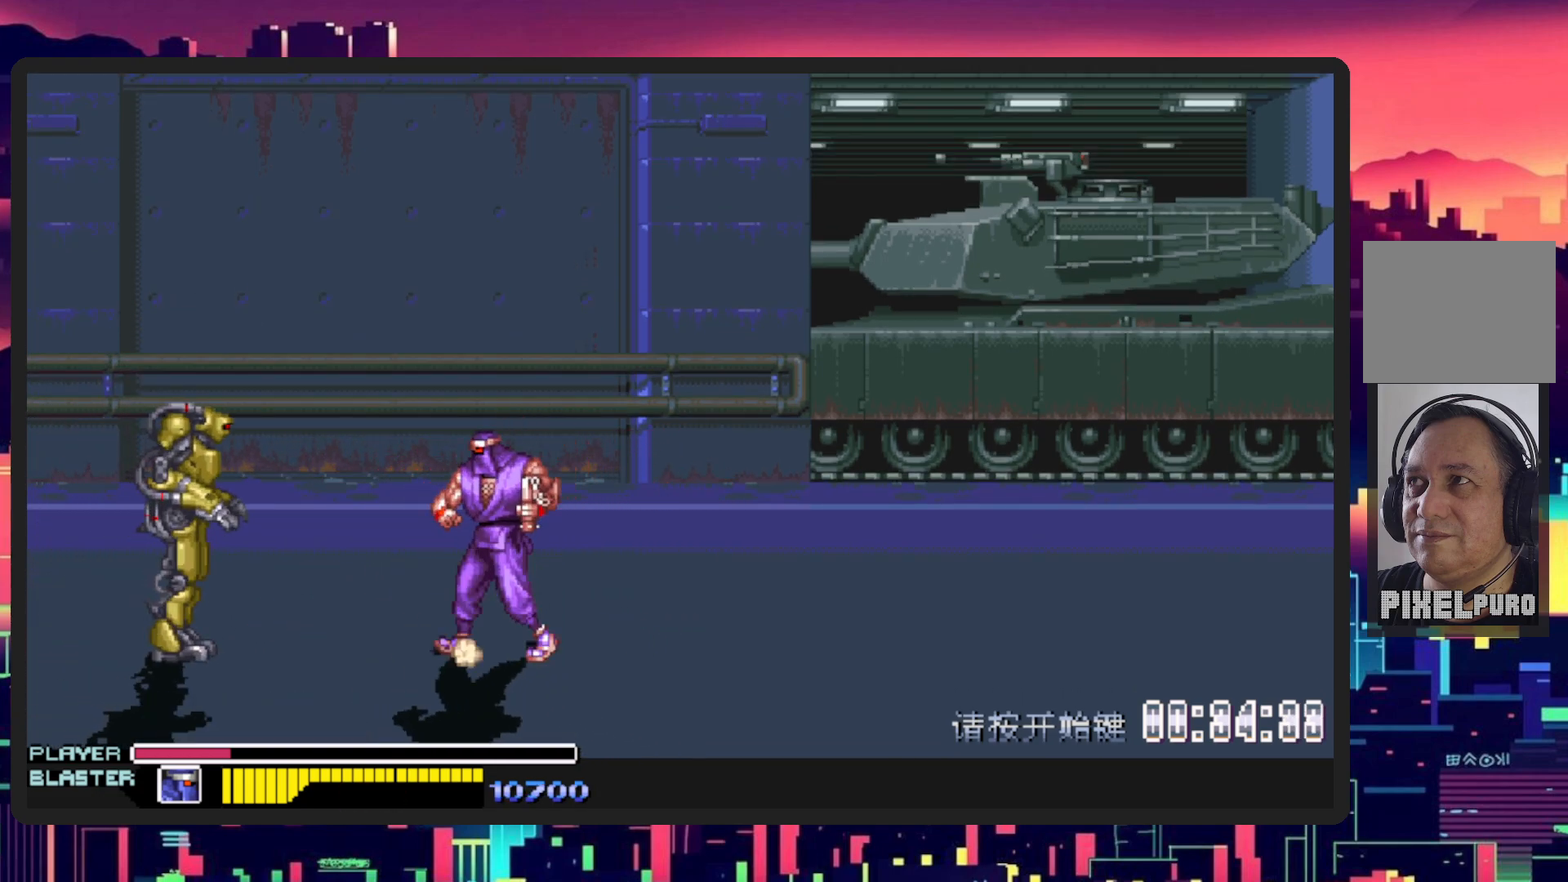
{"buttons": ["X", "DPAD_UP", "DPAD_LEFT"], "events": [[450, "DPAD_DOWN", "up"], [467, "X", "down"], [483, "DPAD_UP", "down"]]}
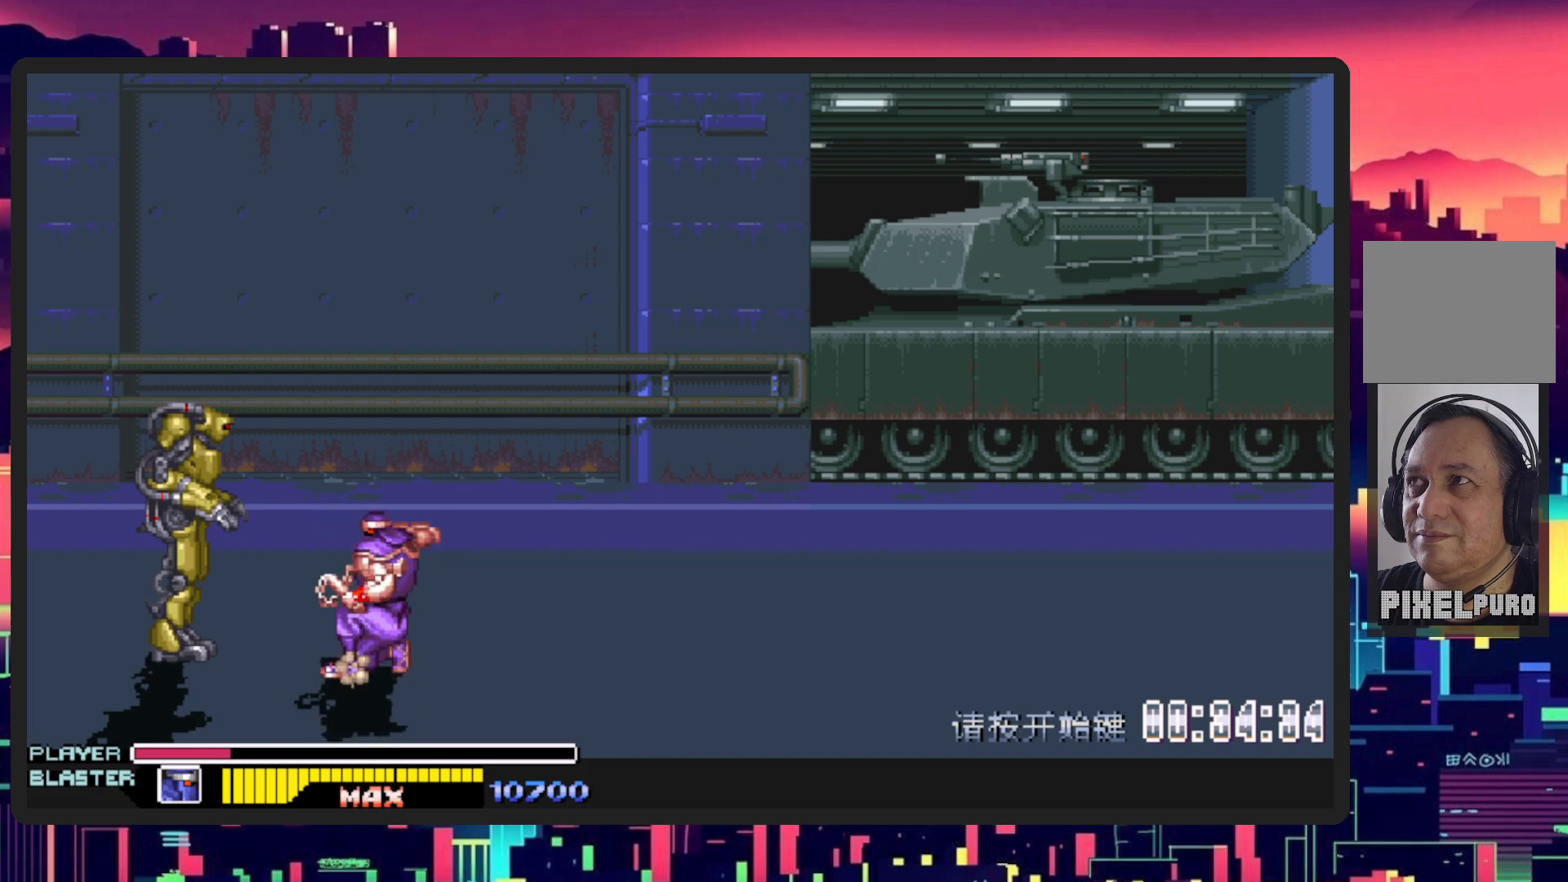
{"buttons": ["X", "DPAD_UP", "DPAD_LEFT"], "events": [[134, "X", "up"], [200, "X", "down"], [334, "X", "up"], [417, "X", "down"]]}
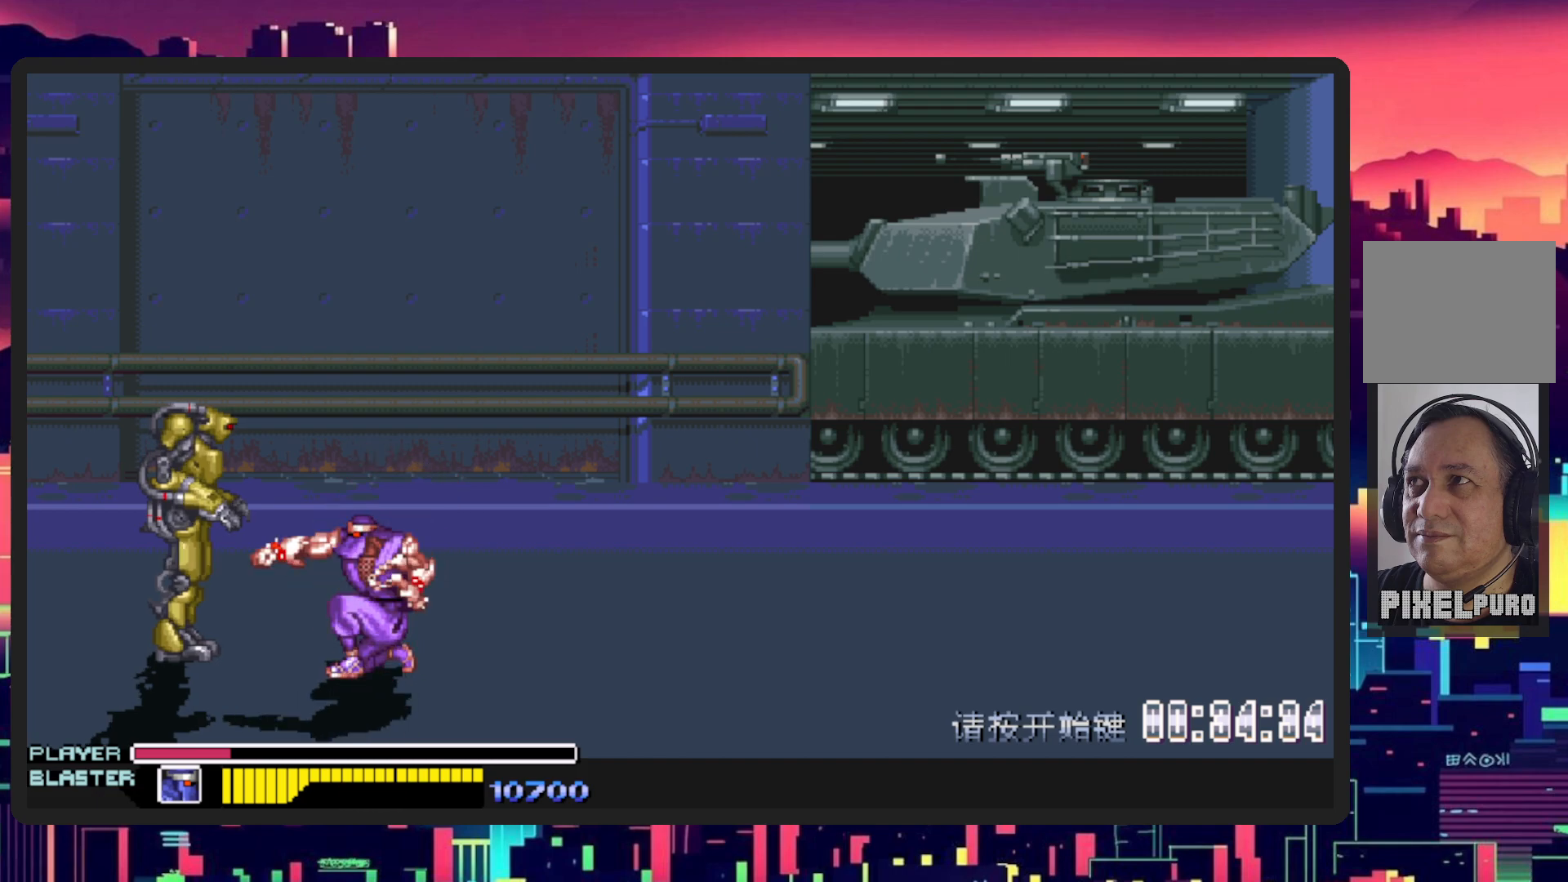
{"buttons": ["DPAD_DOWN", "DPAD_LEFT"], "events": [[16, "X", "up"], [483, "DPAD_UP", "up"], [500, "DPAD_DOWN", "down"]]}
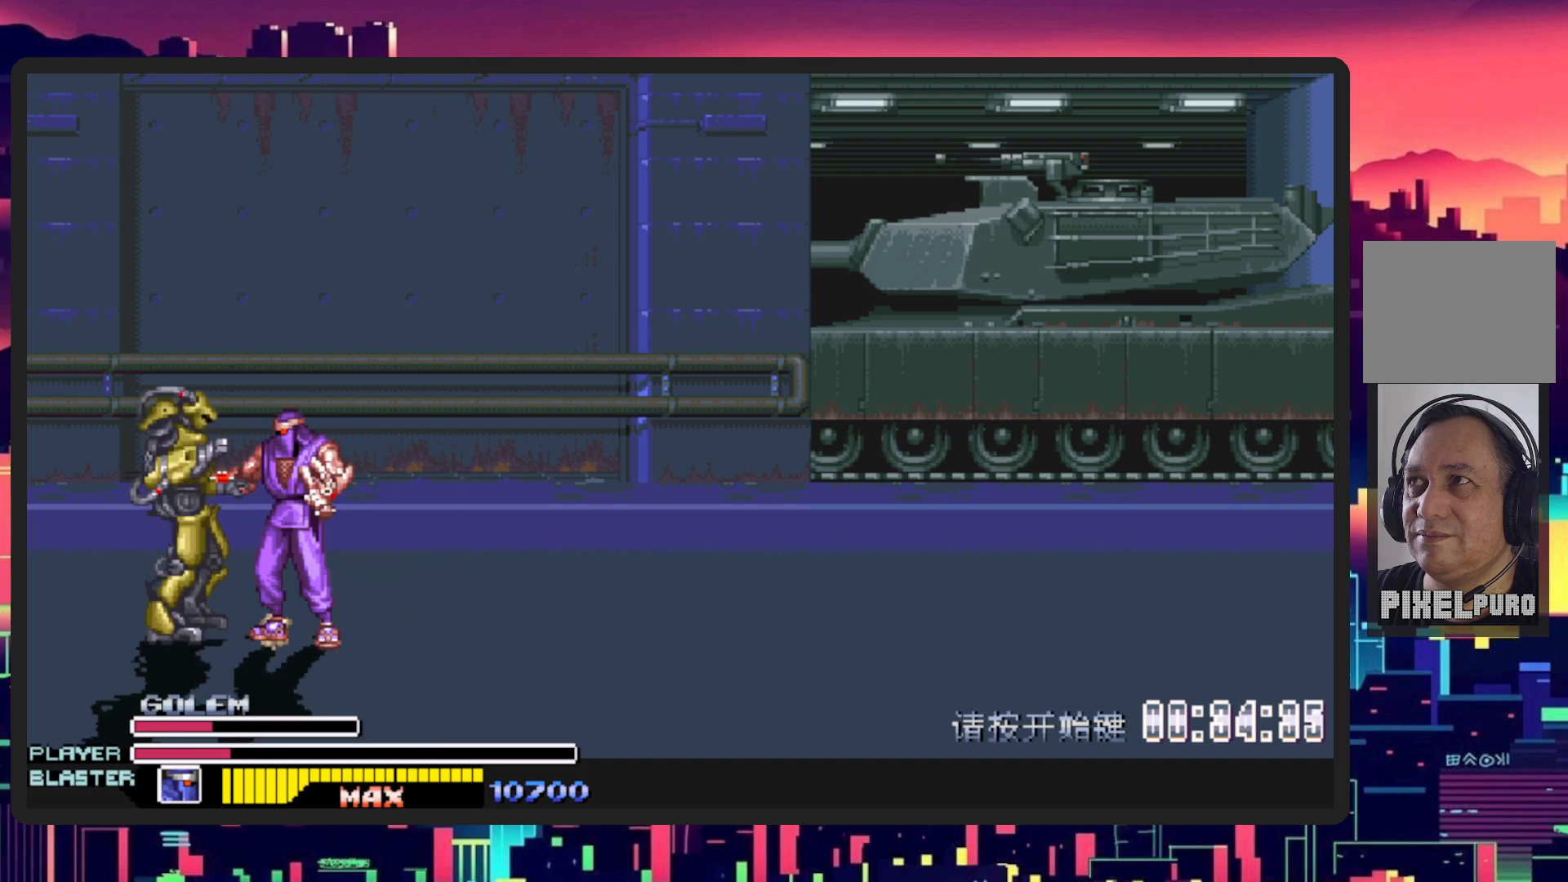
{"buttons": ["Y", "DPAD_DOWN", "DPAD_LEFT"], "events": [[351, "Y", "down"], [401, "DPAD_LEFT", "up"], [467, "DPAD_LEFT", "down"]]}
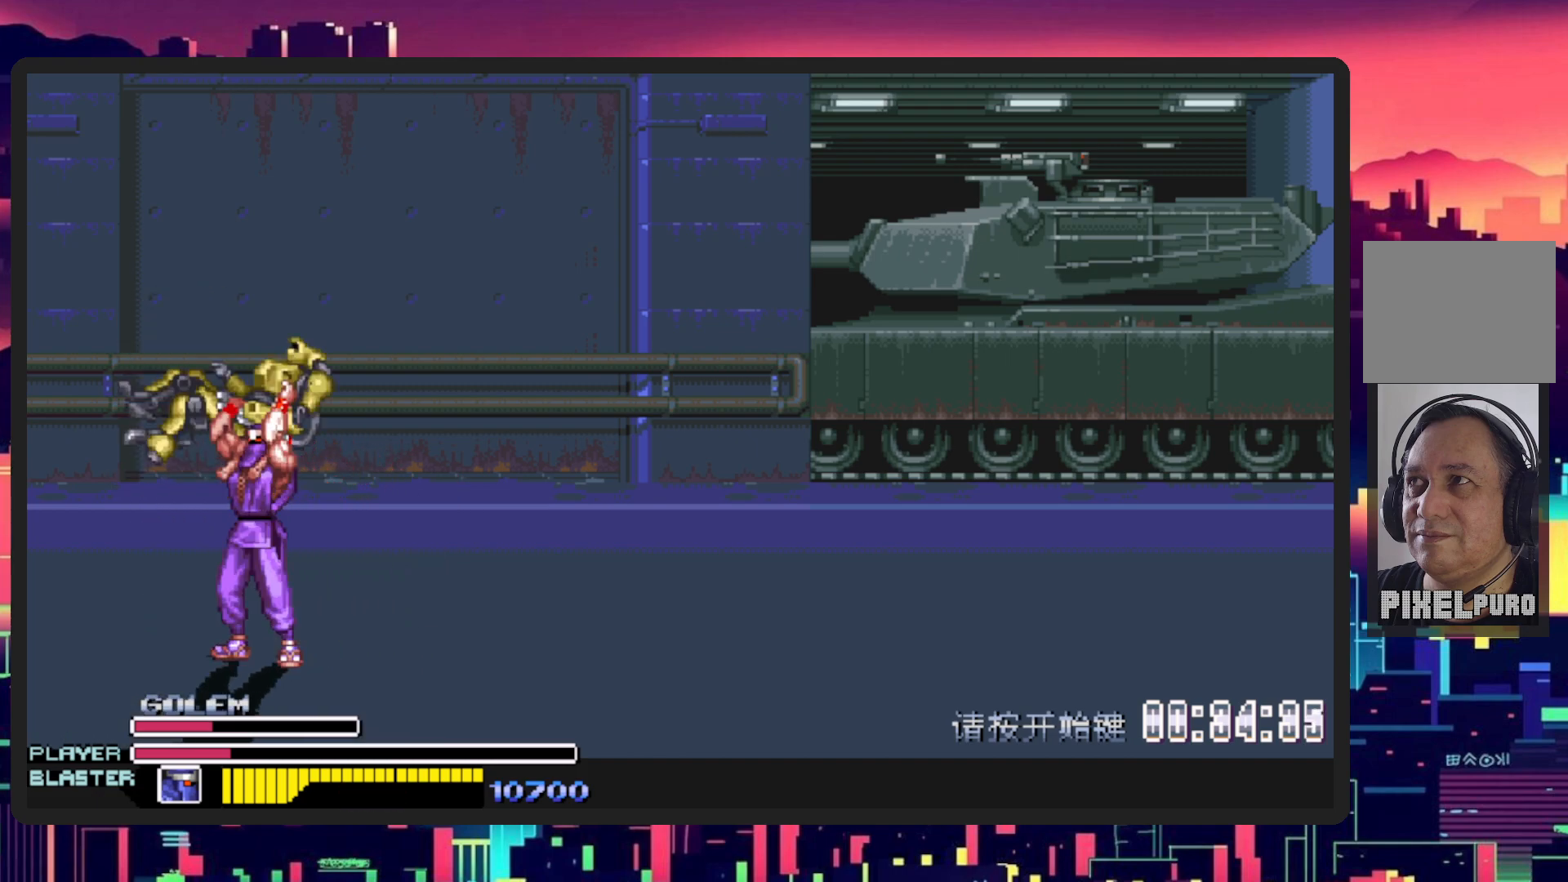
{"buttons": ["Y"], "events": [[16, "Y", "up"], [100, "Y", "down"], [166, "DPAD_DOWN", "up"], [183, "DPAD_LEFT", "up"], [267, "Y", "up"], [333, "Y", "down"]]}
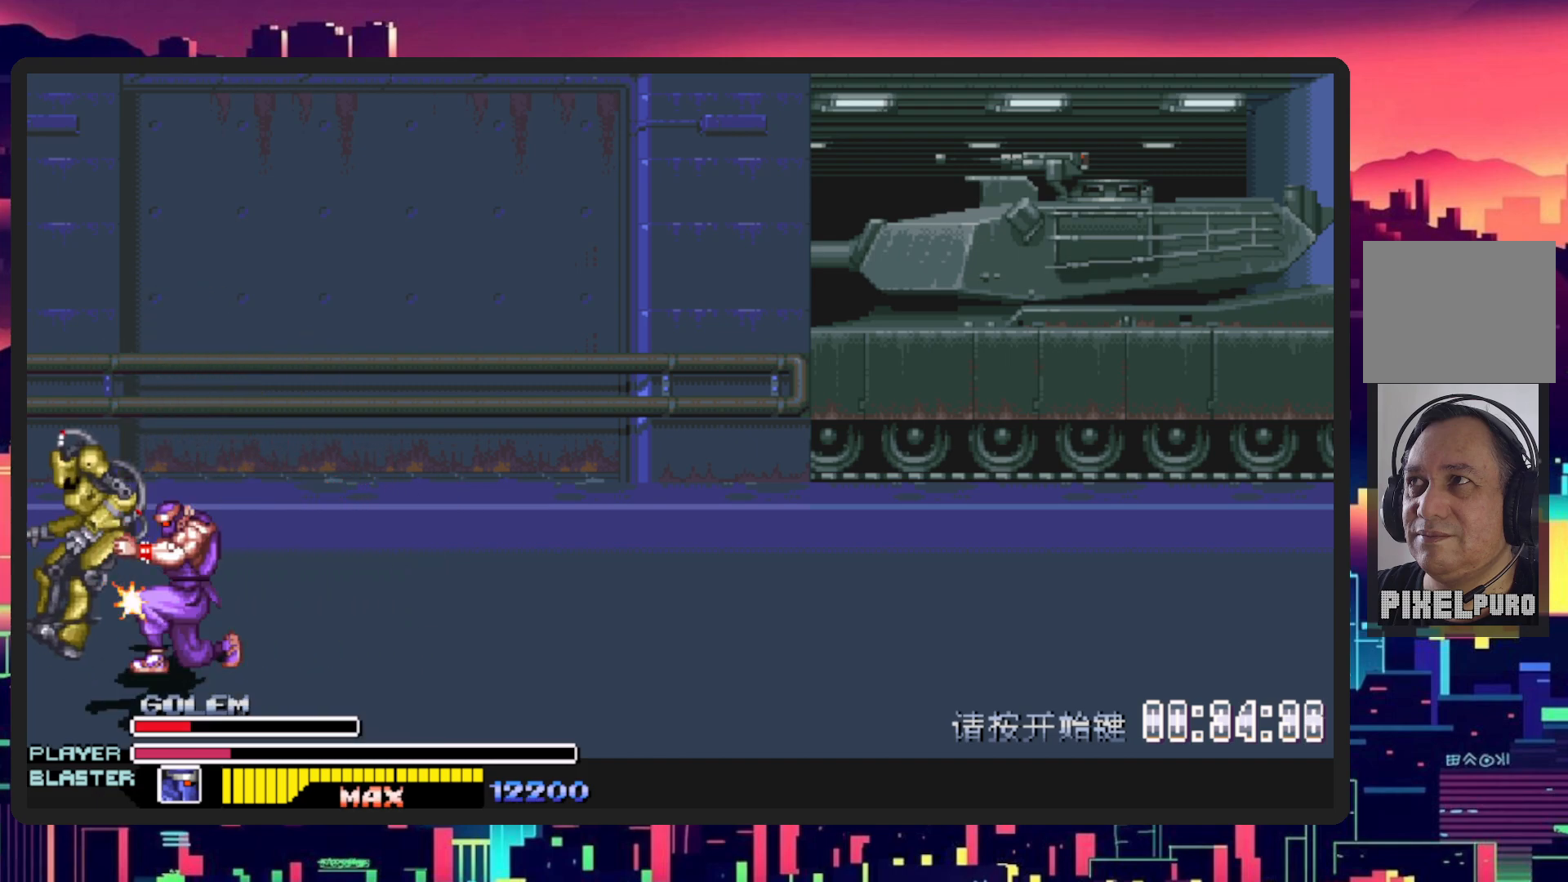
{"buttons": [], "events": [[17, "Y", "up"], [84, "Y", "down"], [234, "Y", "up"]]}
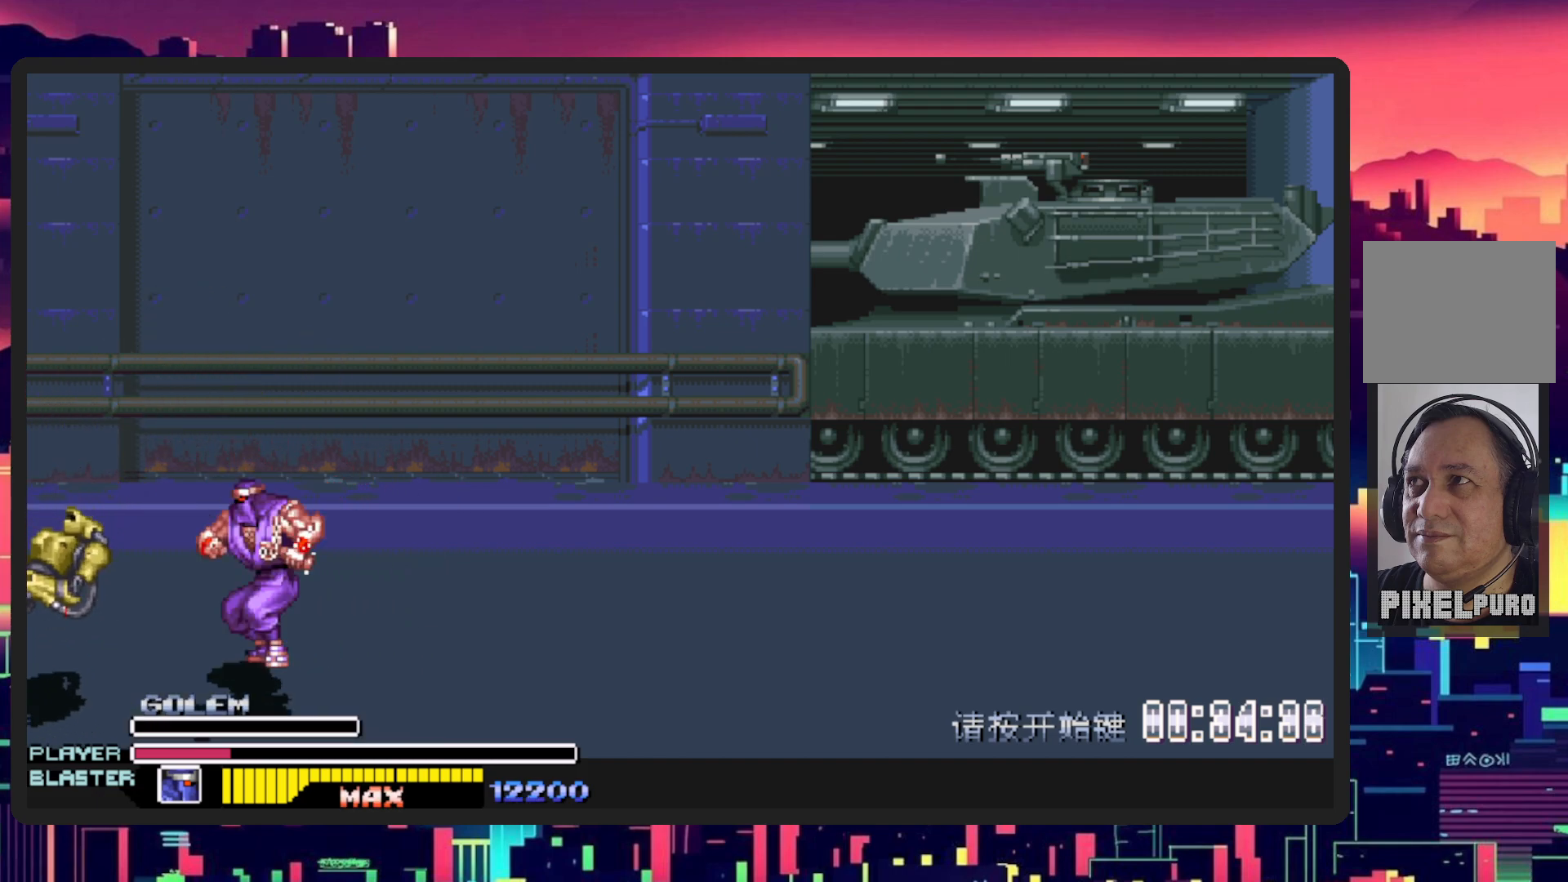
{"buttons": ["DPAD_RIGHT"], "events": [[83, "DPAD_RIGHT", "down"]]}
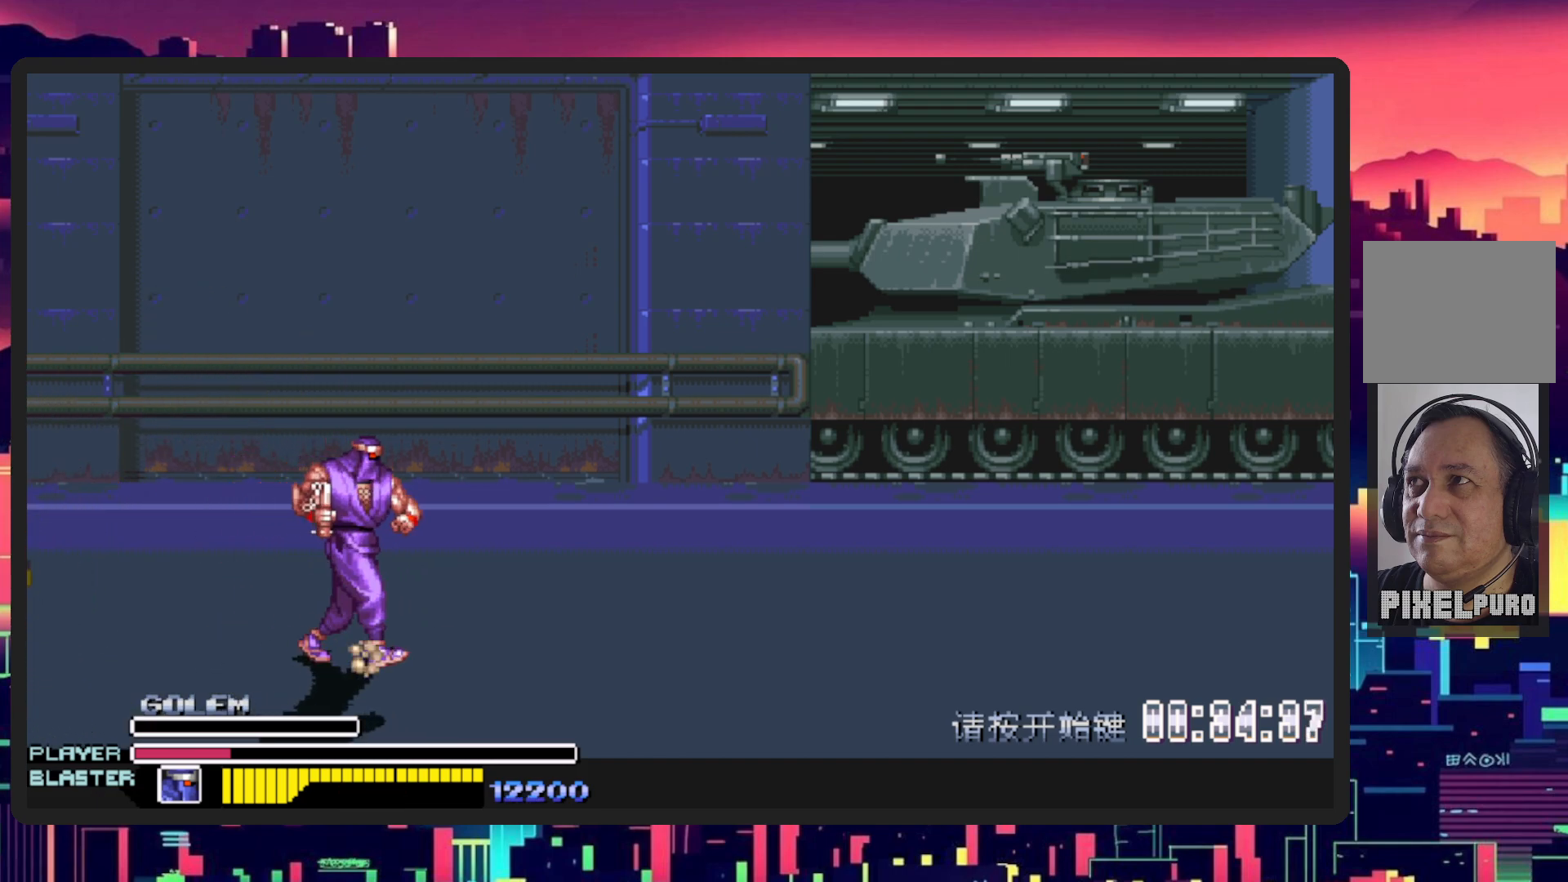
{"buttons": ["DPAD_RIGHT"], "events": []}
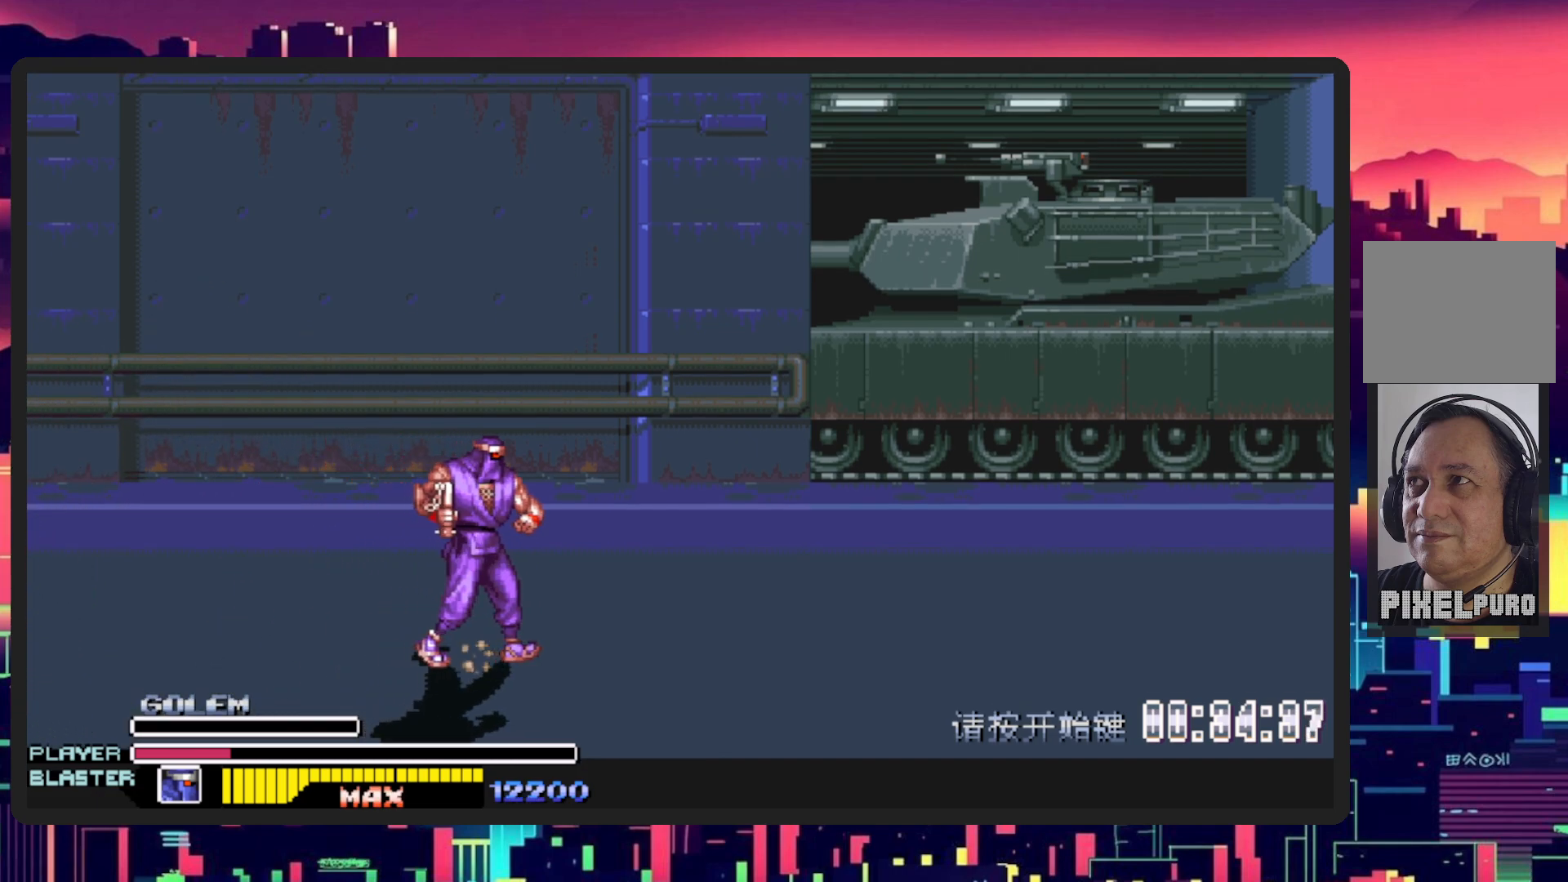
{"buttons": ["DPAD_RIGHT"], "events": []}
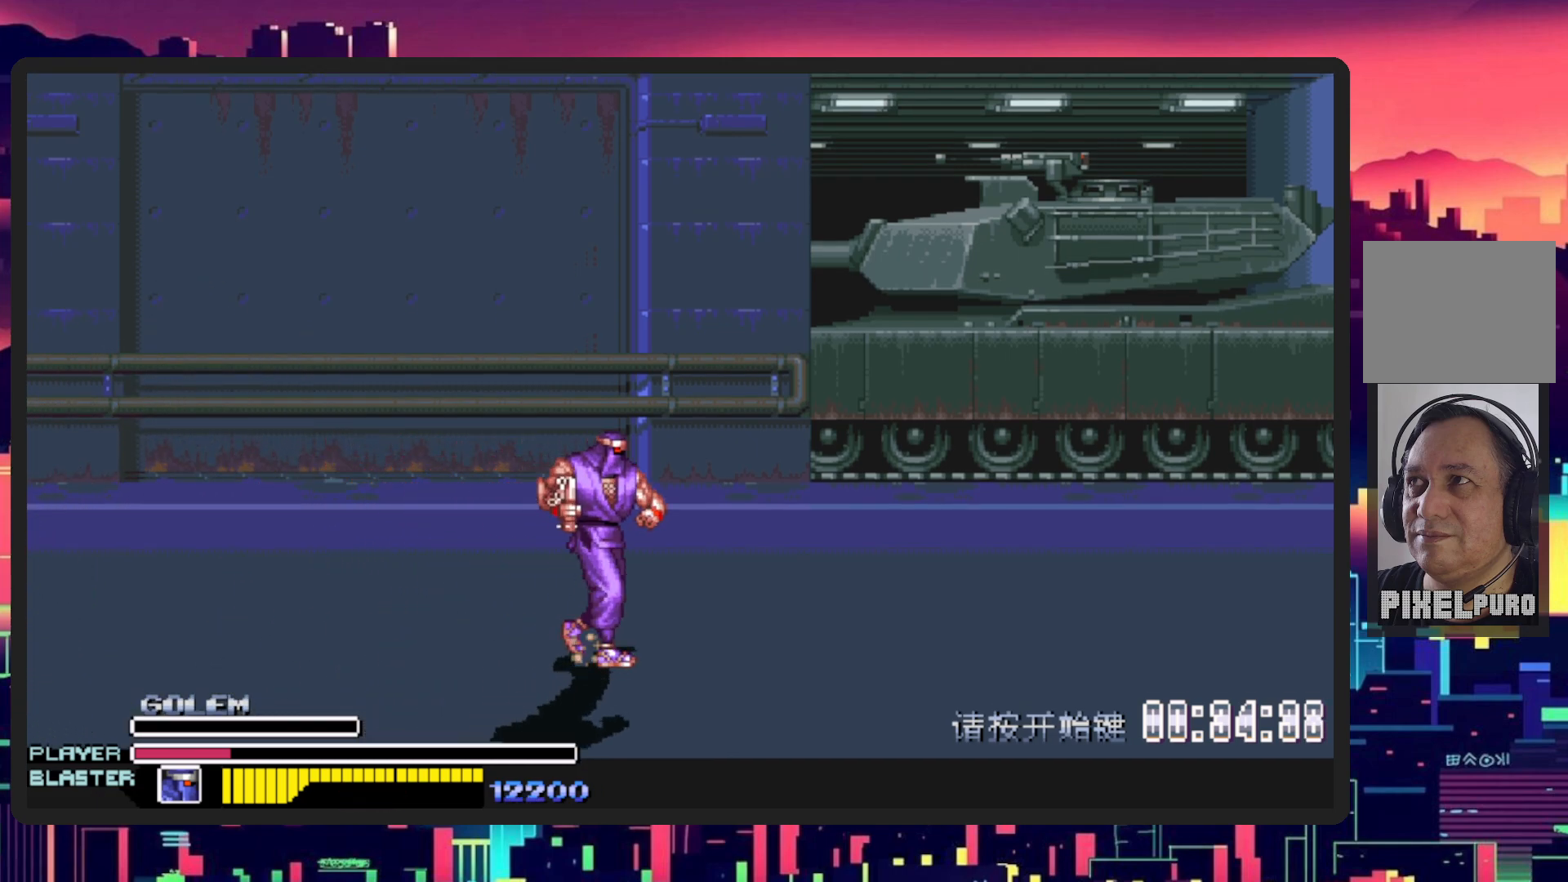
{"buttons": [], "events": [[467, "DPAD_RIGHT", "up"]]}
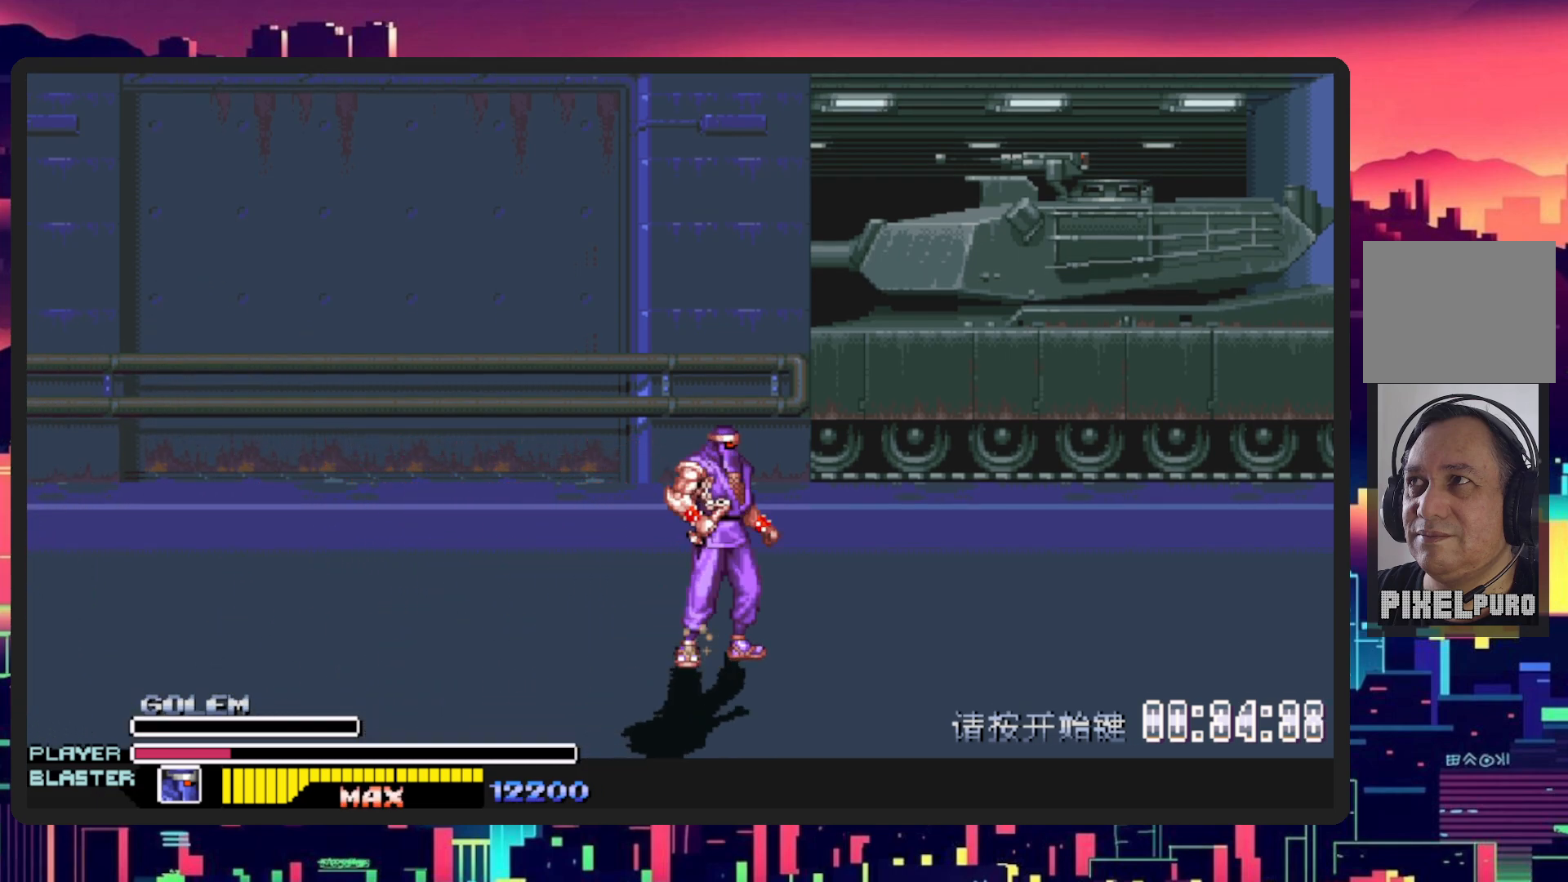
{"buttons": ["DPAD_UP", "DPAD_LEFT"], "events": [[33, "DPAD_LEFT", "down"], [116, "DPAD_UP", "down"]]}
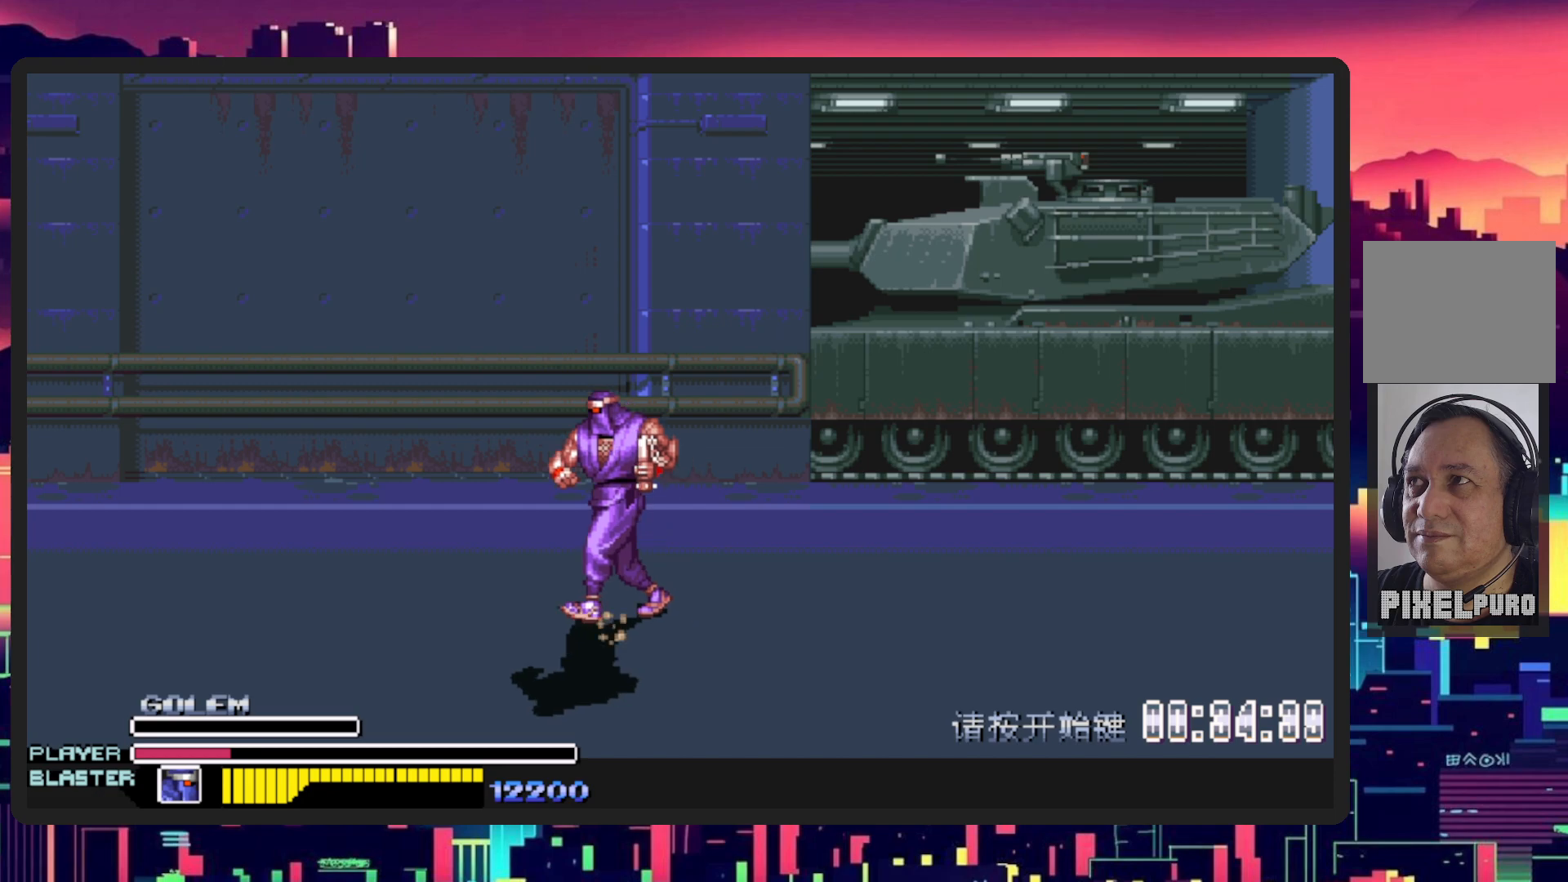
{"buttons": ["DPAD_UP", "DPAD_LEFT"], "events": []}
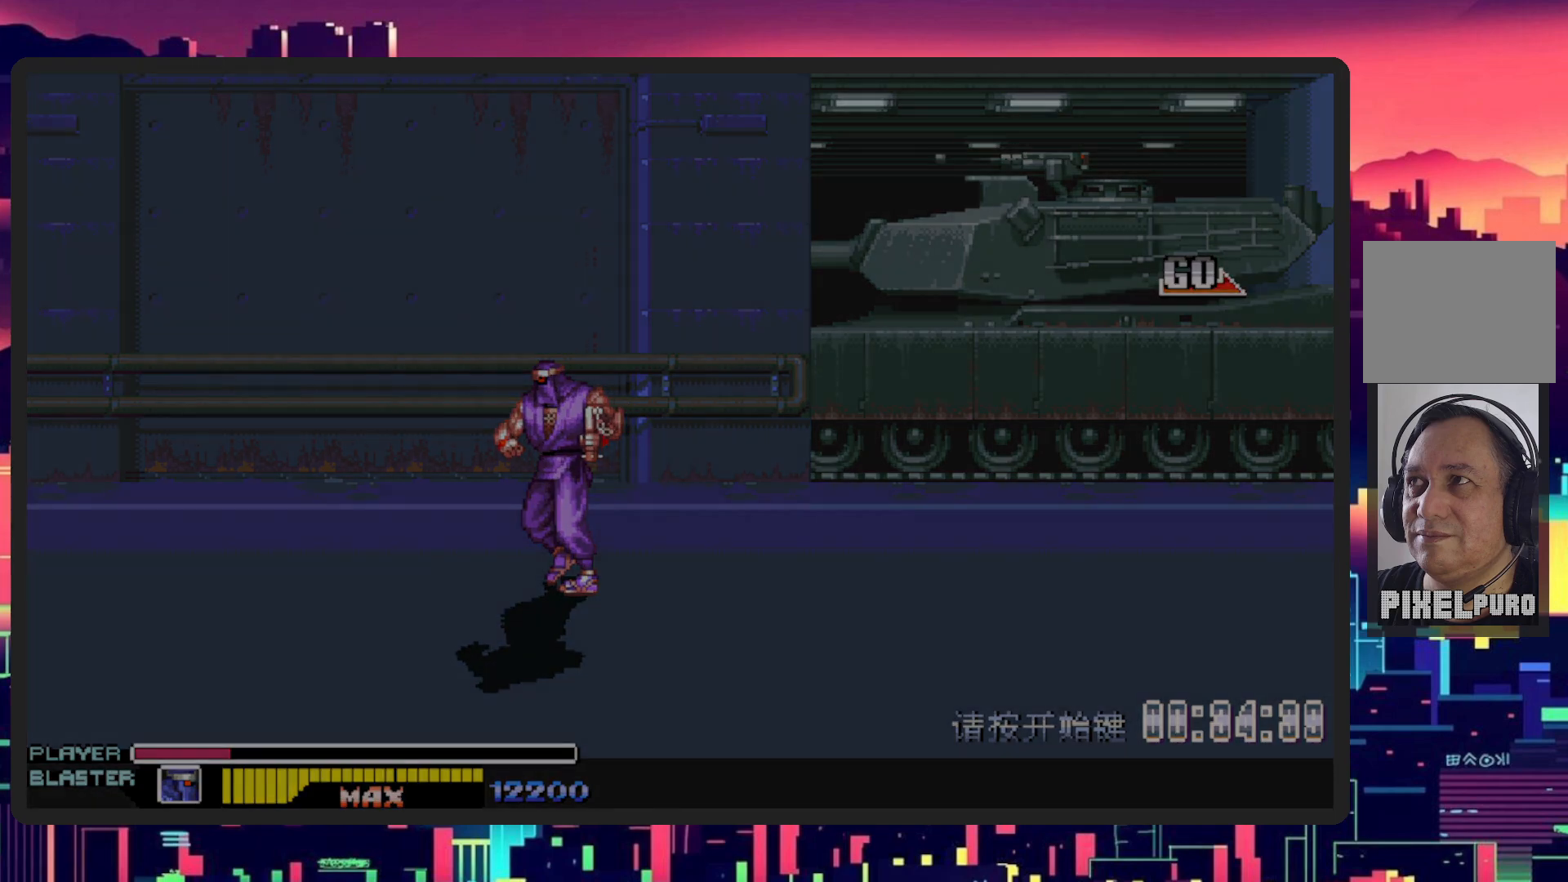
{"buttons": [], "events": [[100, "DPAD_LEFT", "up"], [117, "DPAD_UP", "up"], [133, "DPAD_RIGHT", "down"], [250, "DPAD_DOWN", "down"], [300, "DPAD_DOWN", "up"], [417, "DPAD_RIGHT", "up"]]}
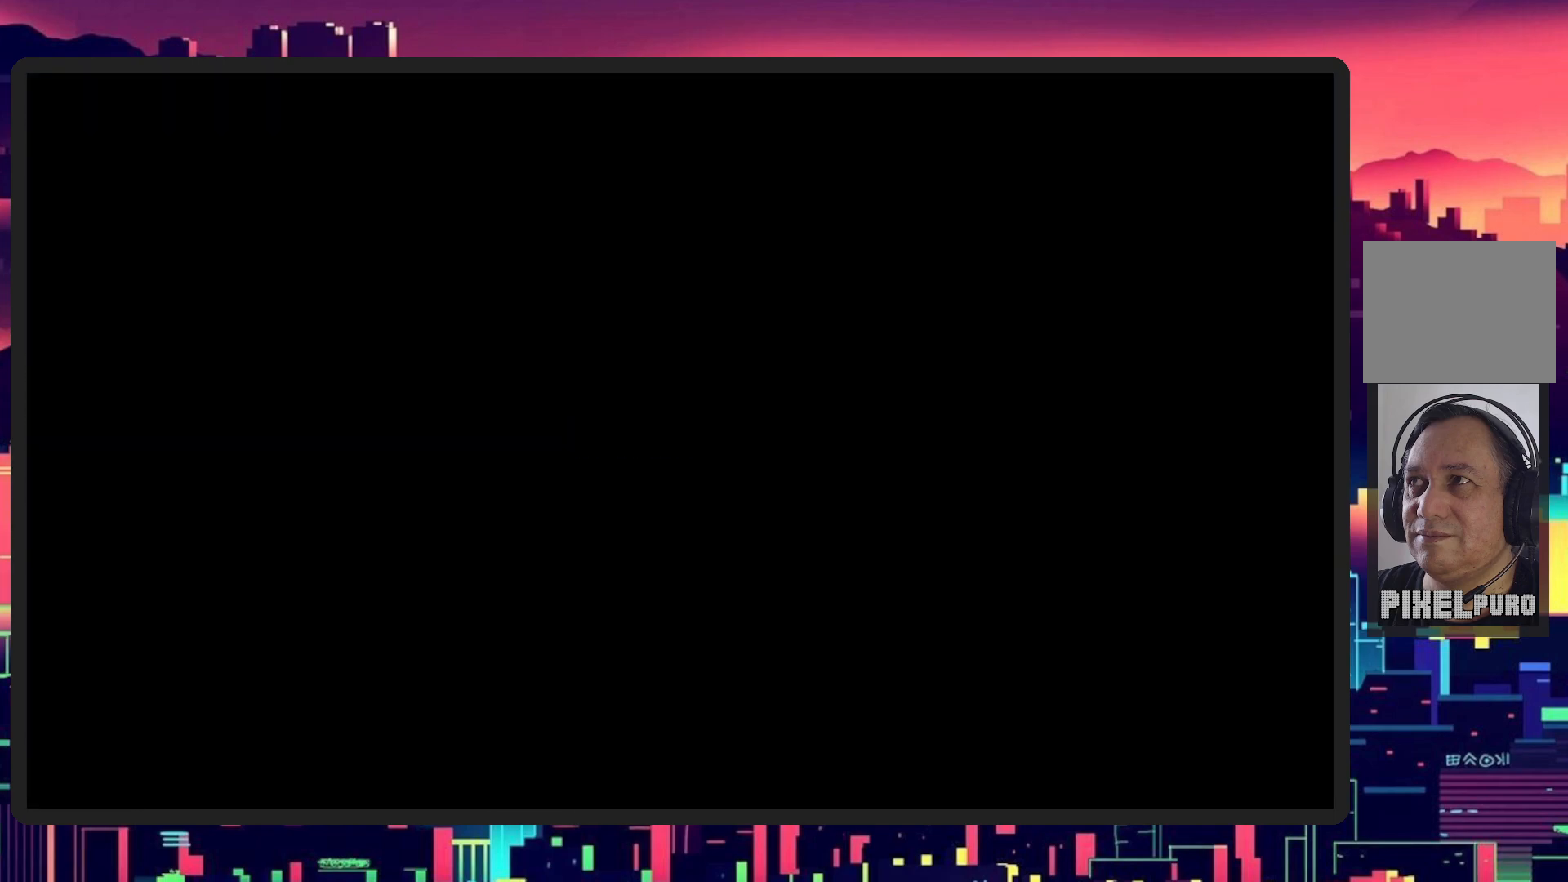
{"buttons": [], "events": []}
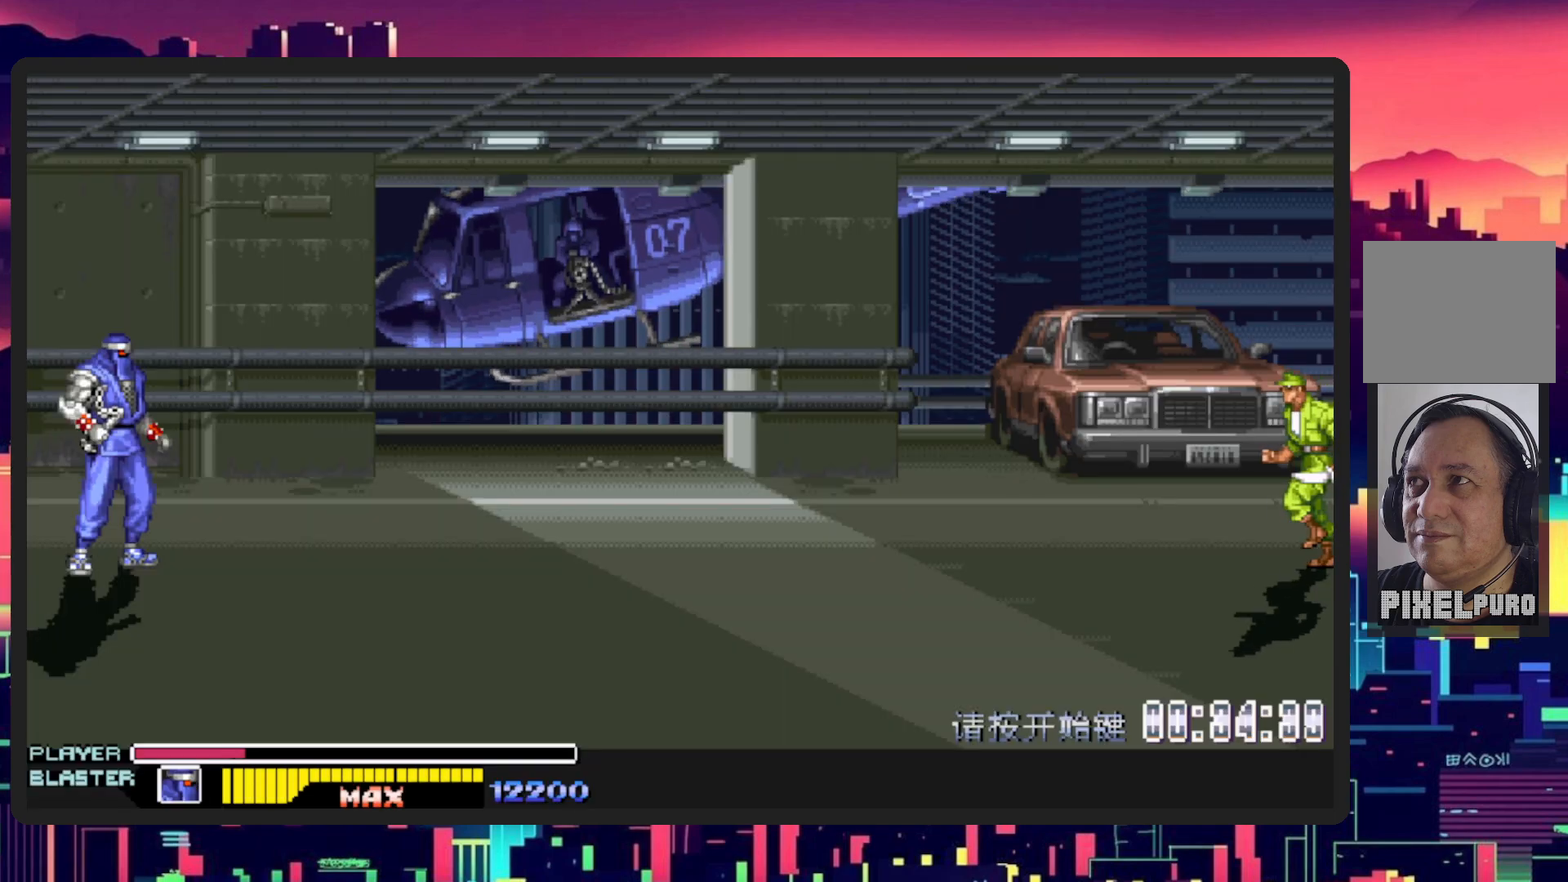
{"buttons": ["DPAD_RIGHT"], "events": [[484, "DPAD_RIGHT", "down"]]}
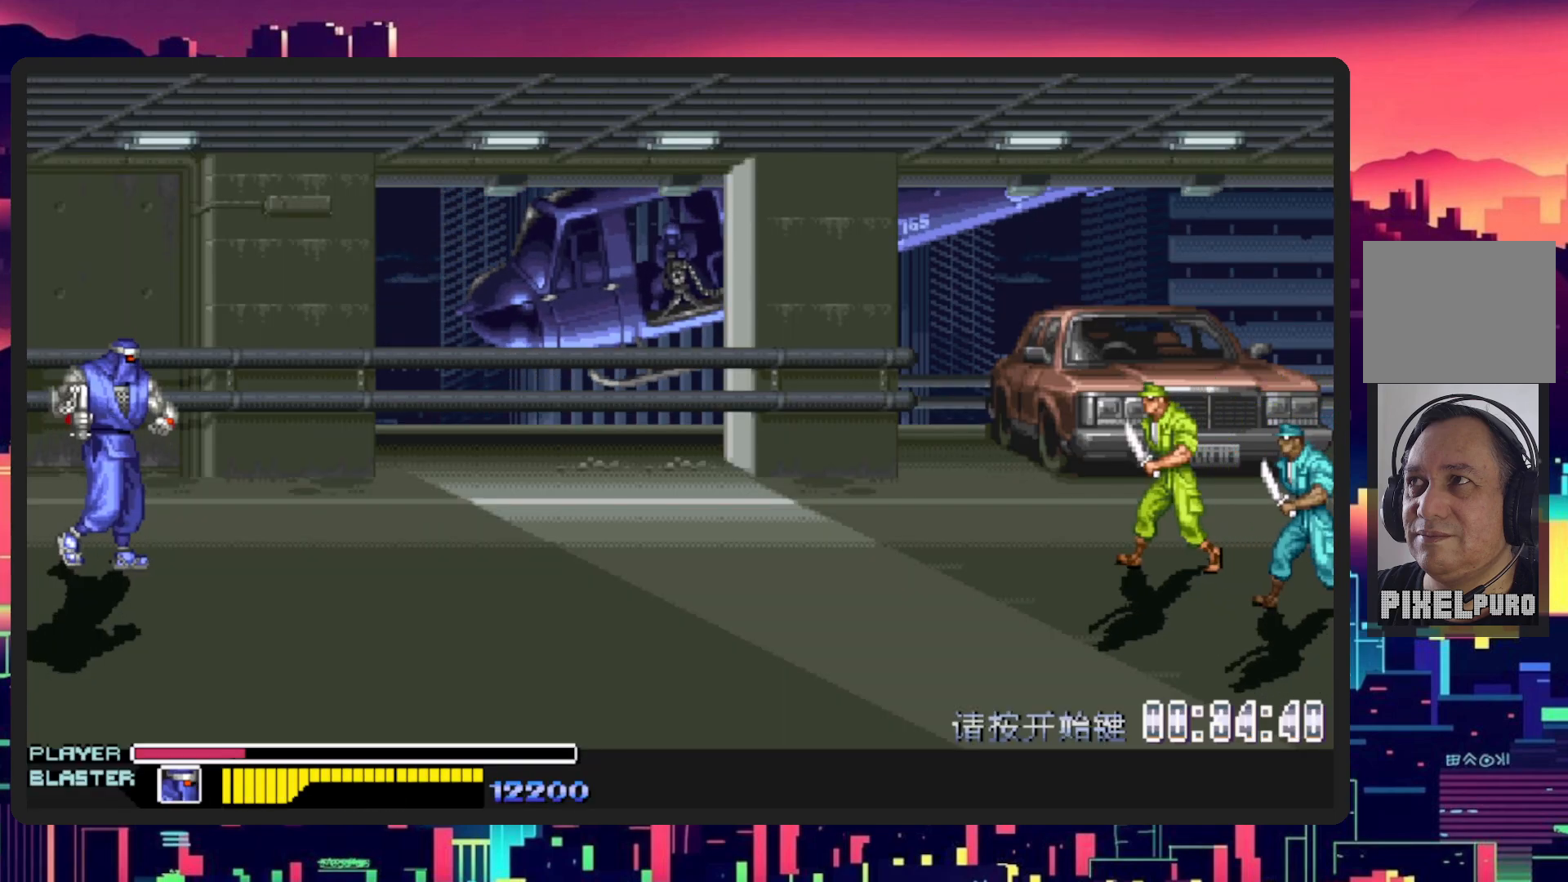
{"buttons": ["DPAD_DOWN", "DPAD_RIGHT"], "events": [[368, "DPAD_DOWN", "down"]]}
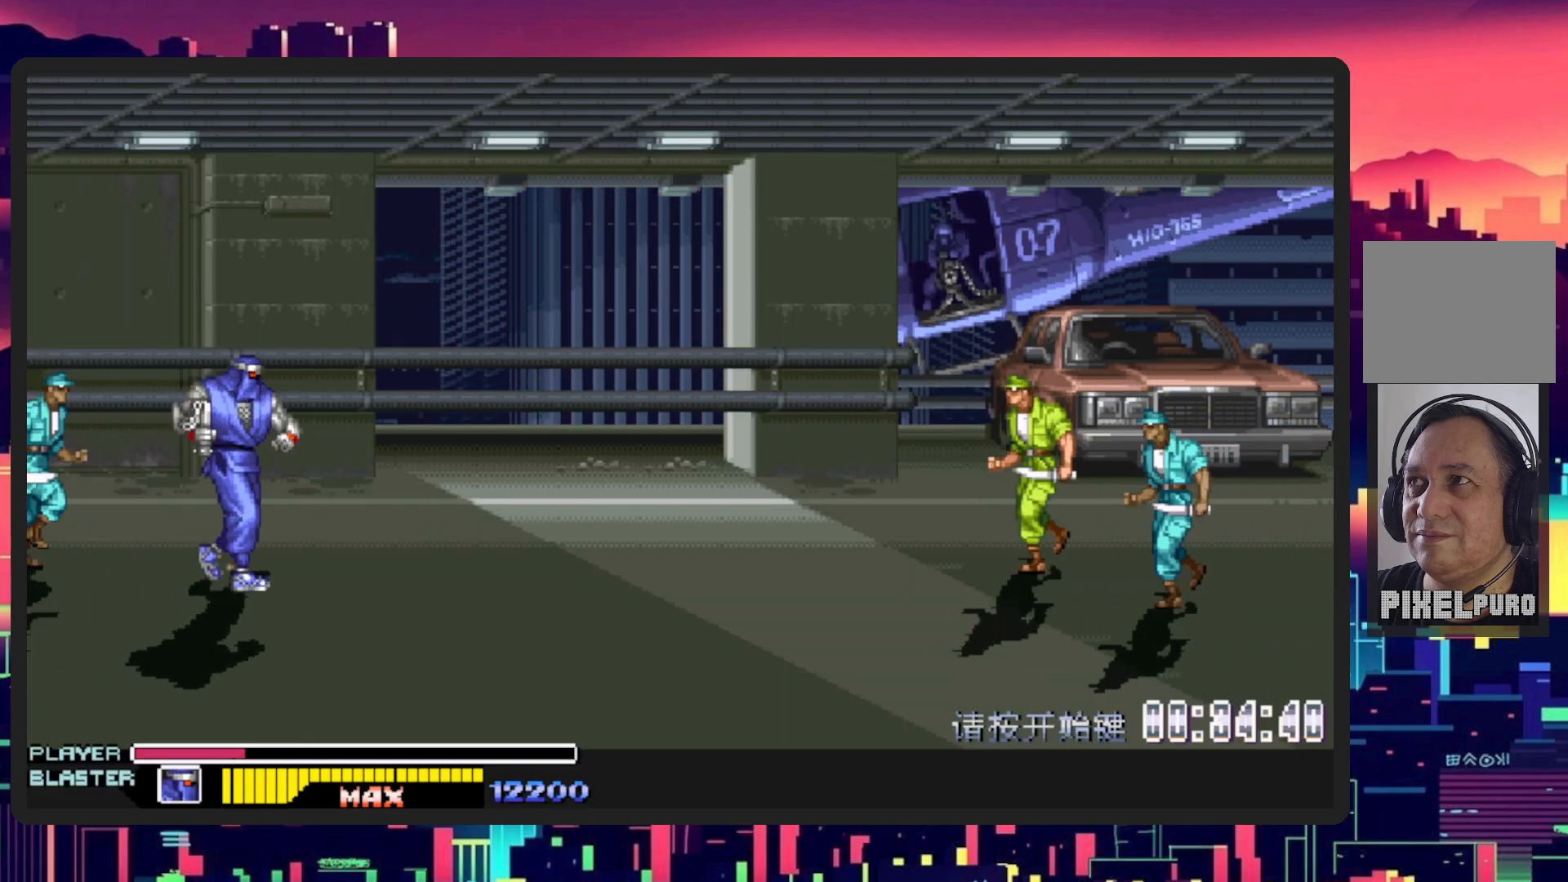
{"buttons": ["DPAD_DOWN", "DPAD_LEFT"], "events": [[133, "DPAD_DOWN", "up"], [167, "DPAD_RIGHT", "up"], [350, "DPAD_DOWN", "down"], [384, "DPAD_LEFT", "down"]]}
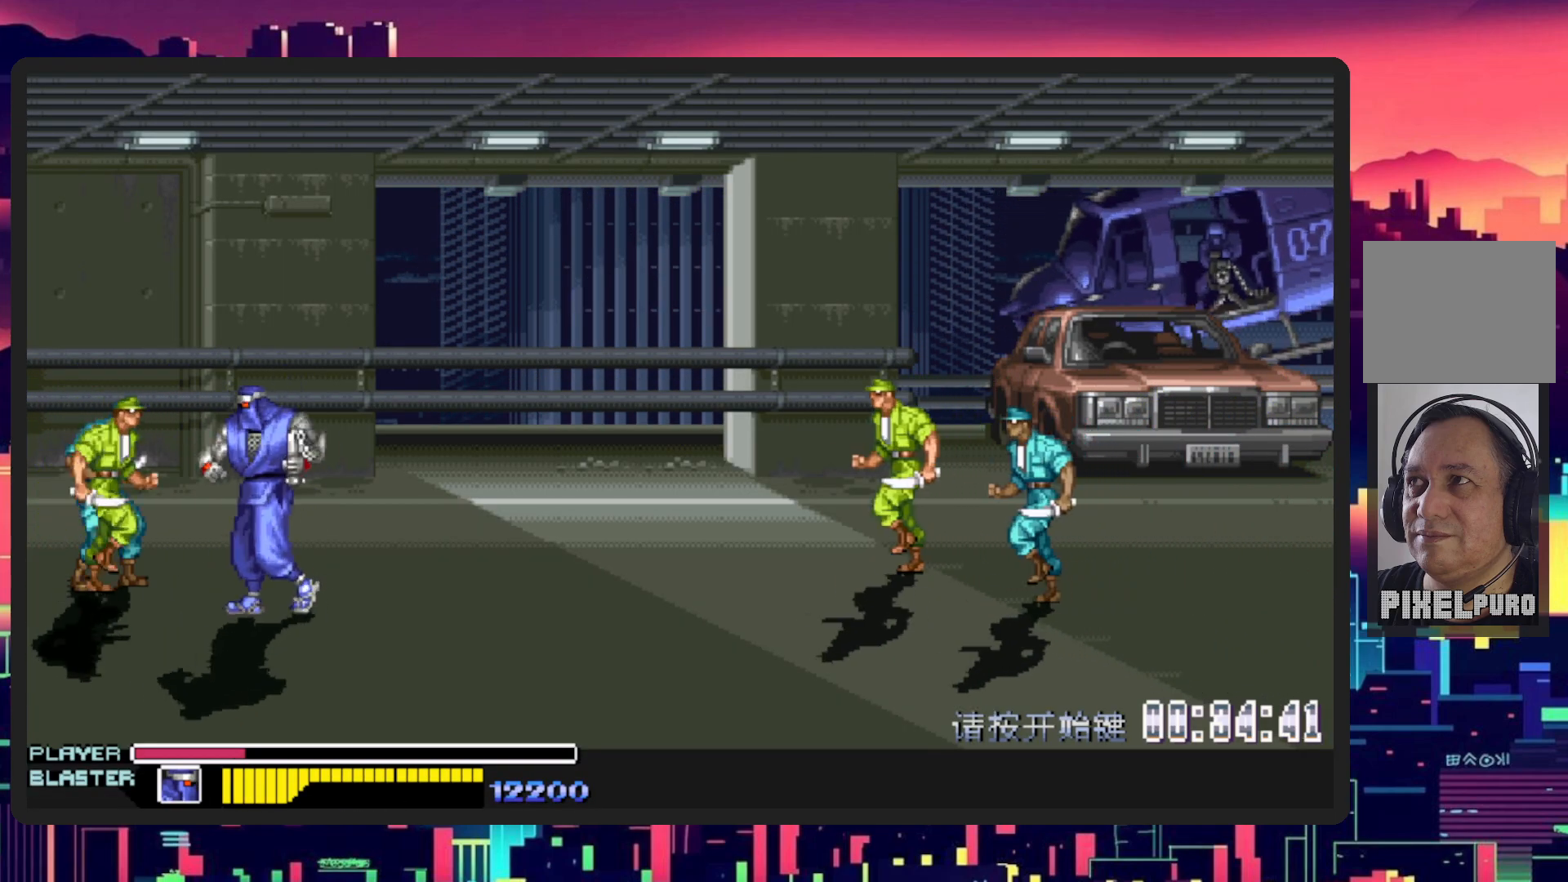
{"buttons": ["Y"], "events": [[134, "DPAD_DOWN", "up"], [201, "Y", "down"], [334, "DPAD_LEFT", "up"], [384, "Y", "up"], [434, "Y", "down"]]}
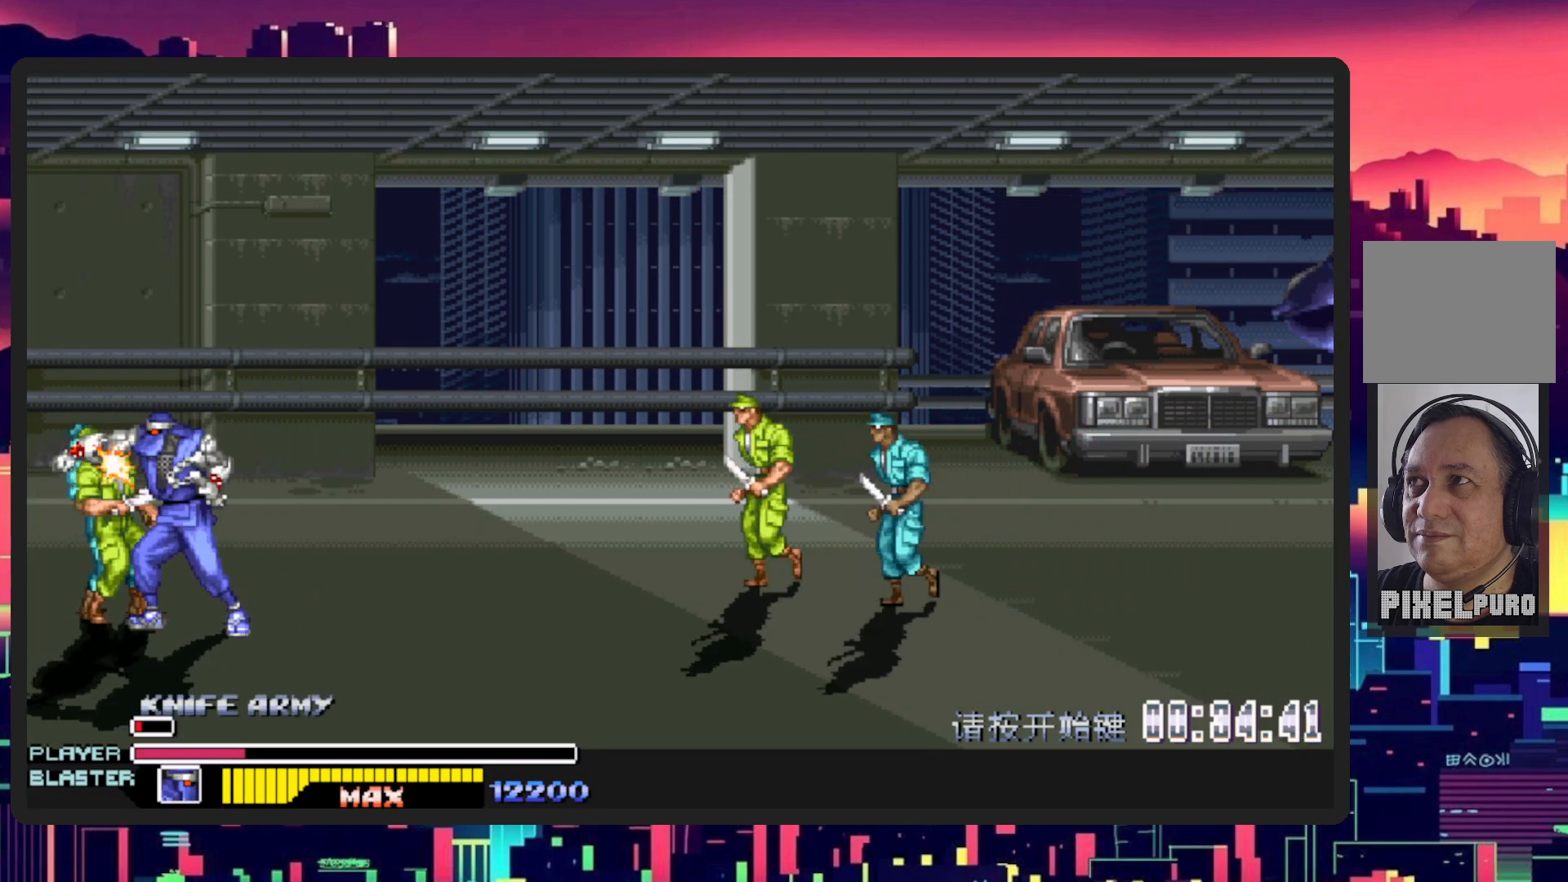
{"buttons": [], "events": [[83, "Y", "up"], [167, "Y", "down"], [300, "Y", "up"], [350, "Y", "down"], [500, "Y", "up"]]}